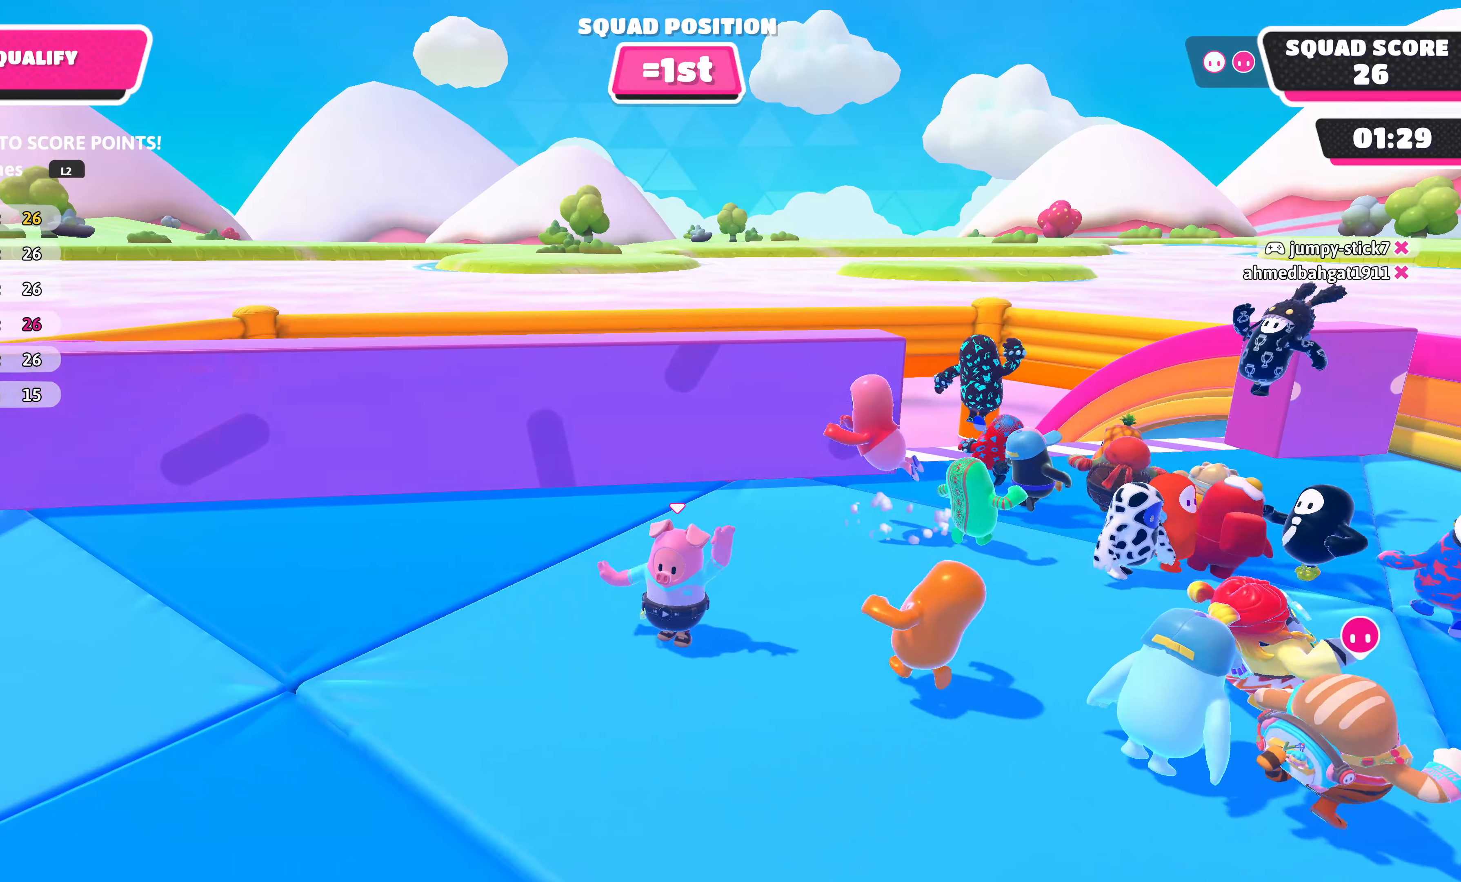
Gameplay with a controller (PlayStation layout); each line is a JSON object with the inputs held at the frame after it. "events" lists button and stick changes between this image and that frame as [ms after this image, input, new state], when the widget could be followed in between.
{"buttons": [], "left_stick": "center", "right_stick": "center", "events": []}
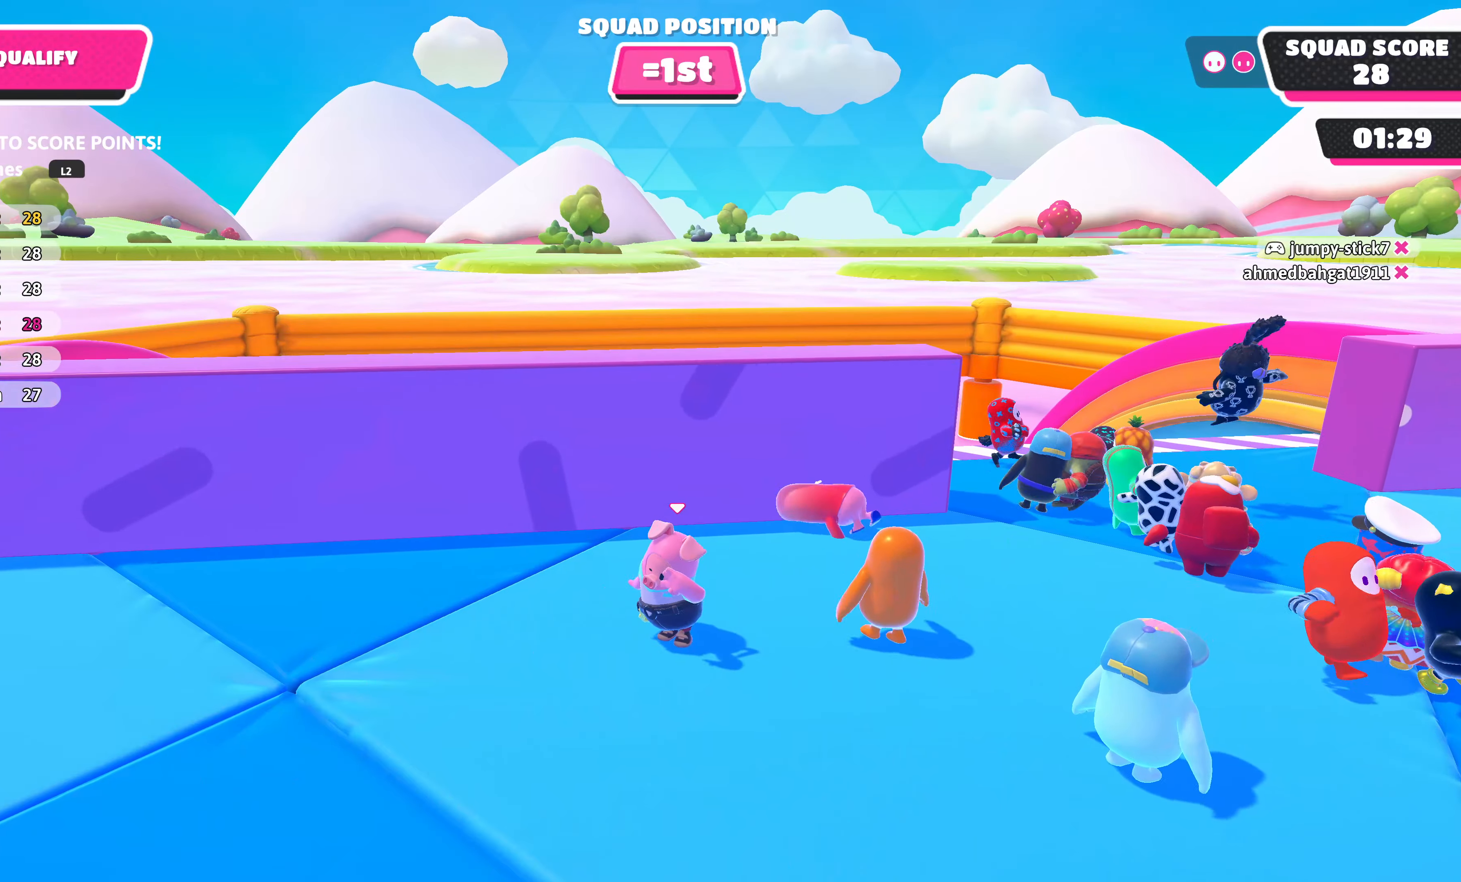
{"buttons": [], "left_stick": "down-right", "right_stick": "center", "events": [[17, "left_stick", "down-right"]]}
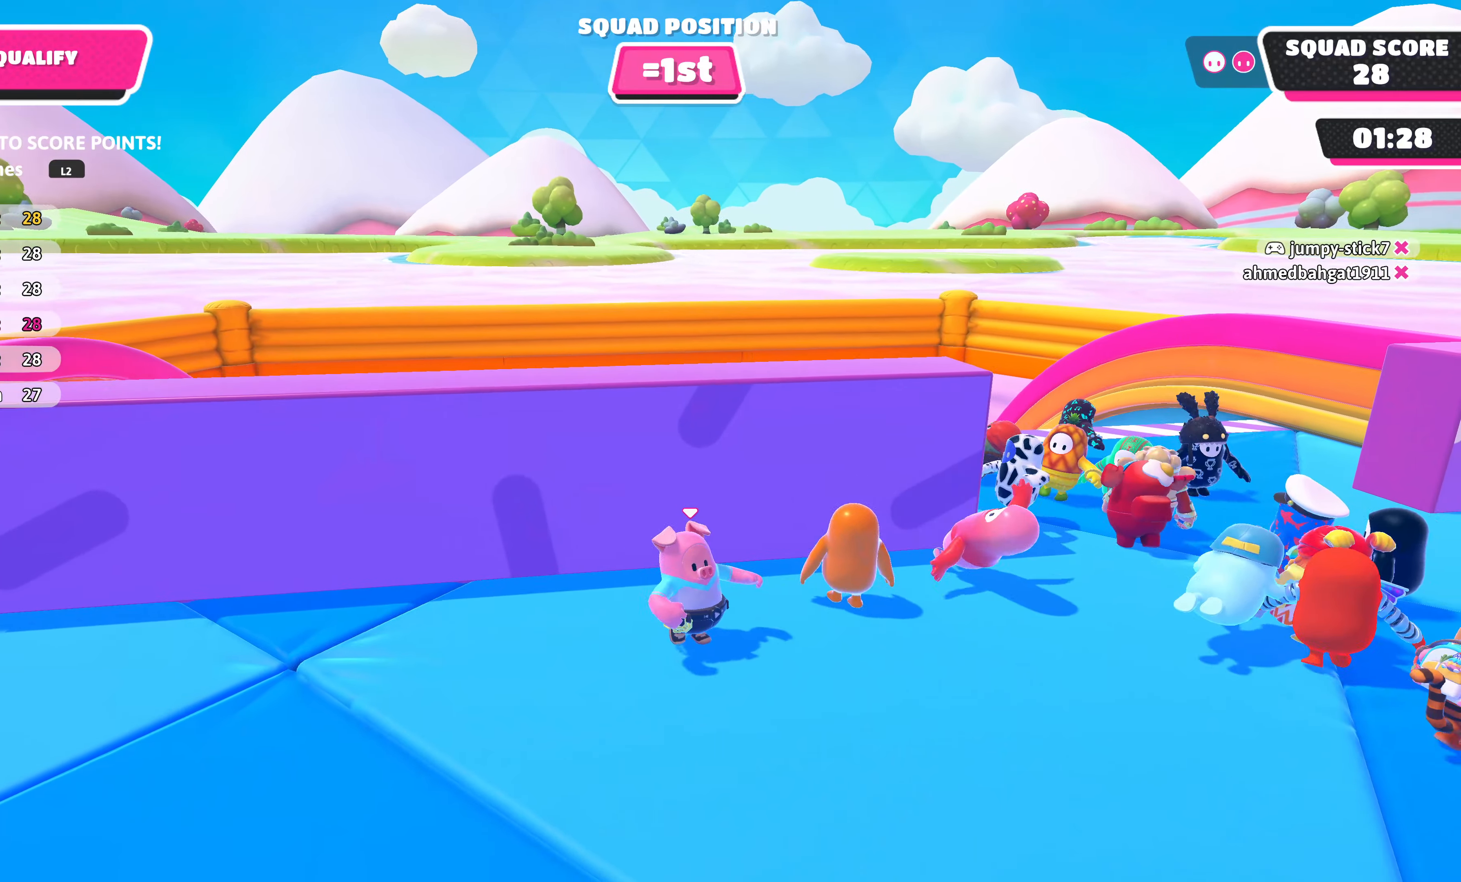
{"buttons": [], "left_stick": "right", "right_stick": "center", "events": [[450, "left_stick", "right"]]}
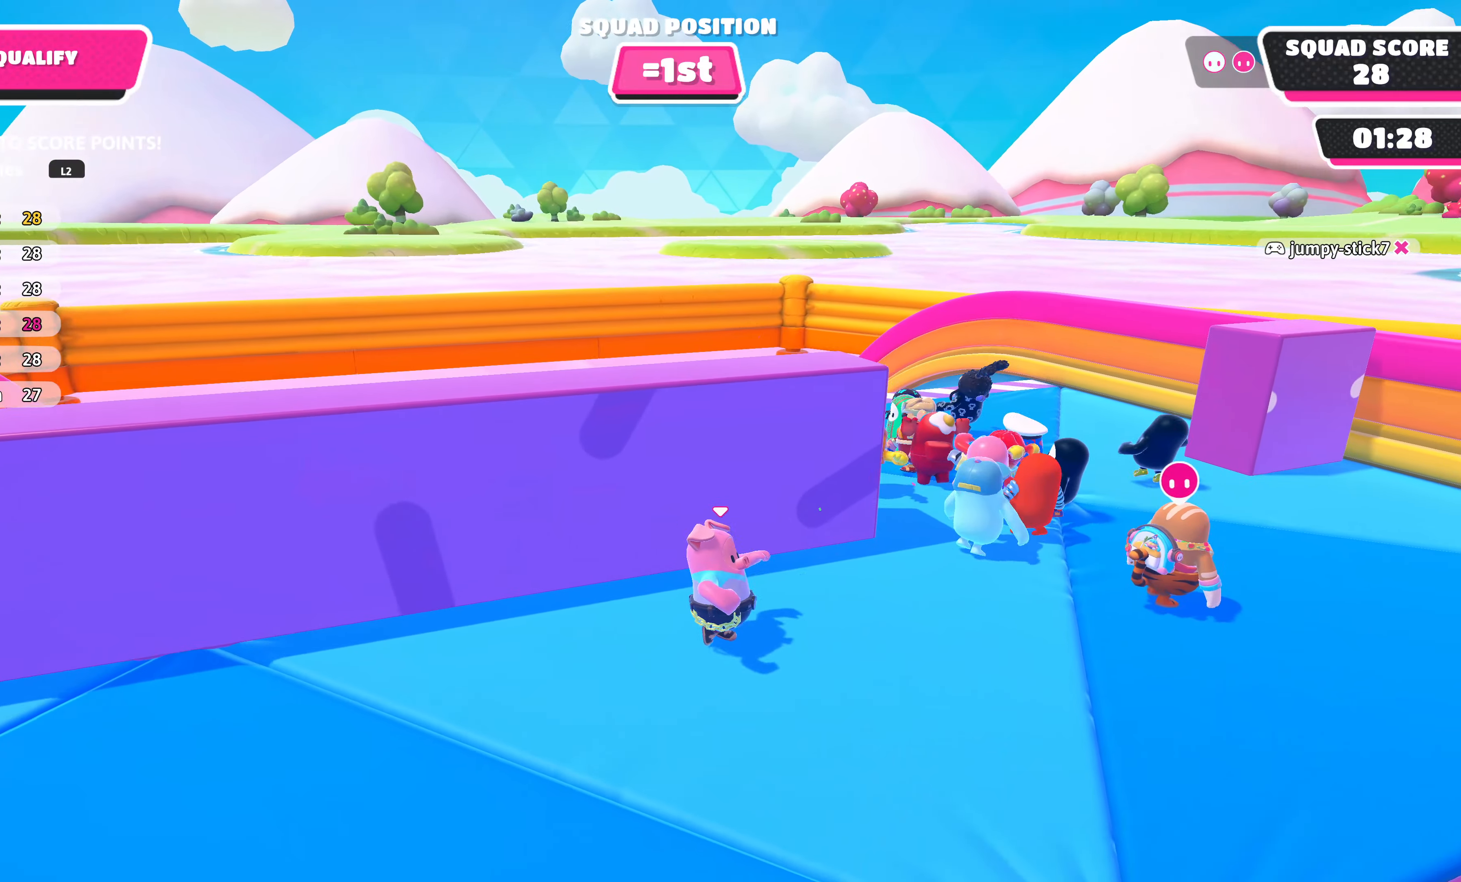
{"buttons": [], "left_stick": "up-right", "right_stick": "center", "events": [[217, "left_stick", "up-right"]]}
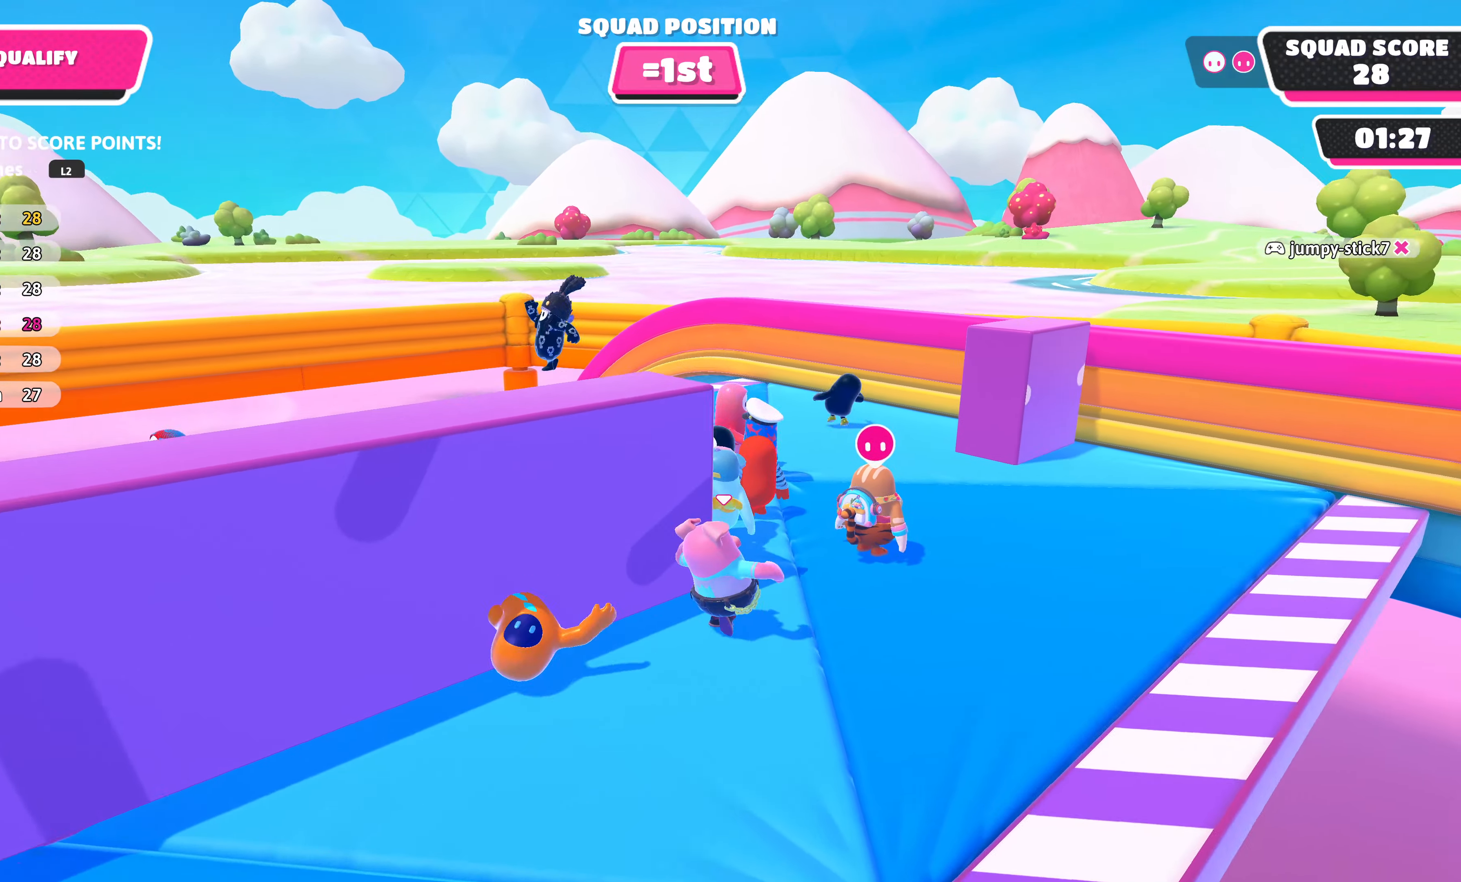
{"buttons": [], "left_stick": "left", "right_stick": "center", "events": [[133, "left_stick", "up-left"], [133, "right_stick", "left"], [317, "left_stick", "left"], [317, "right_stick", "center"]]}
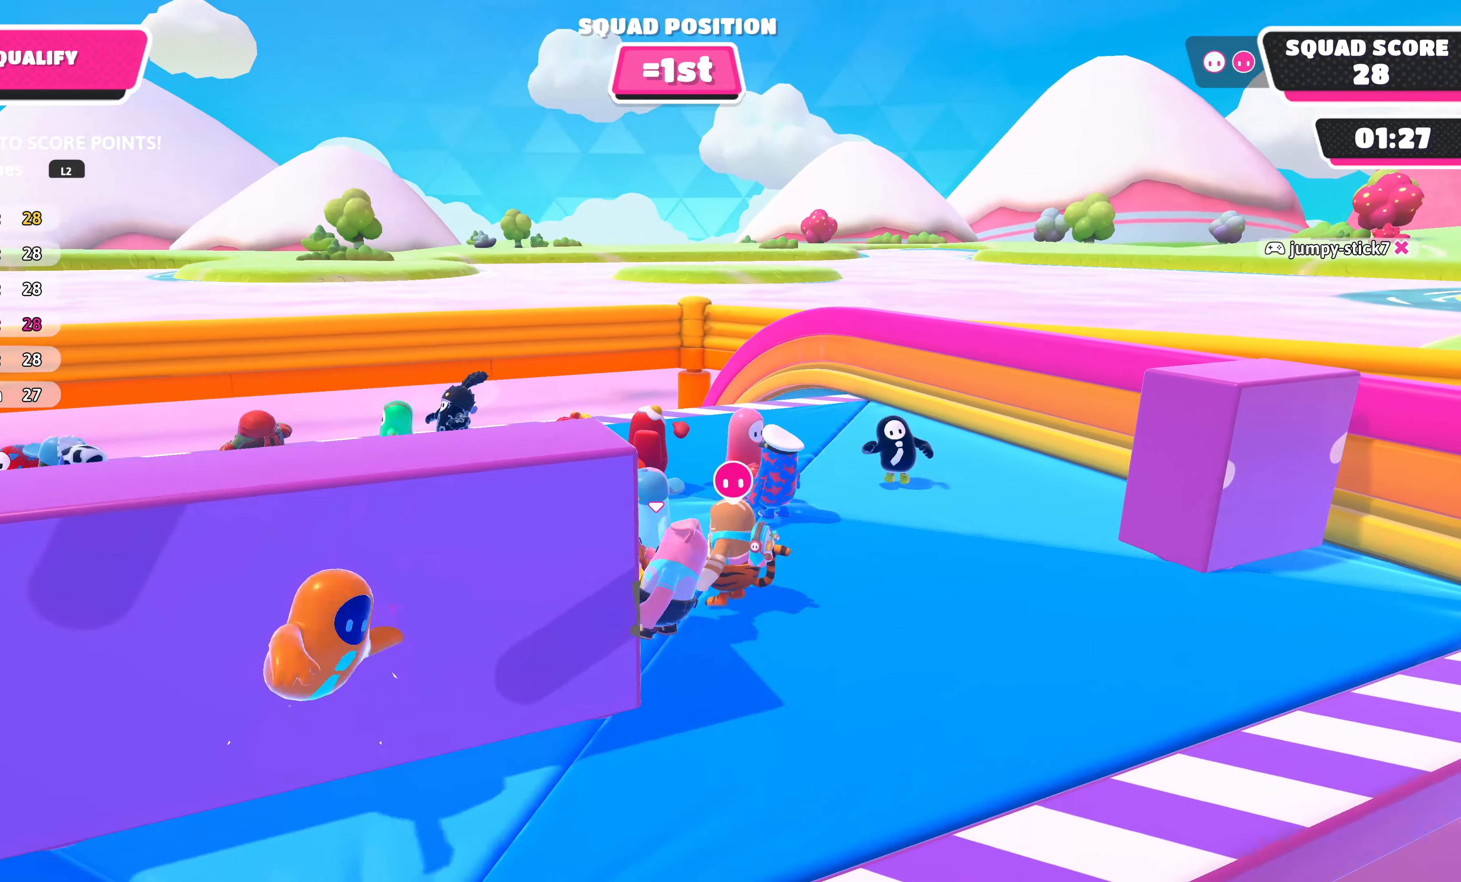
{"buttons": [], "left_stick": "left", "right_stick": "center", "events": [[17, "right_stick", "right"], [317, "right_stick", "center"]]}
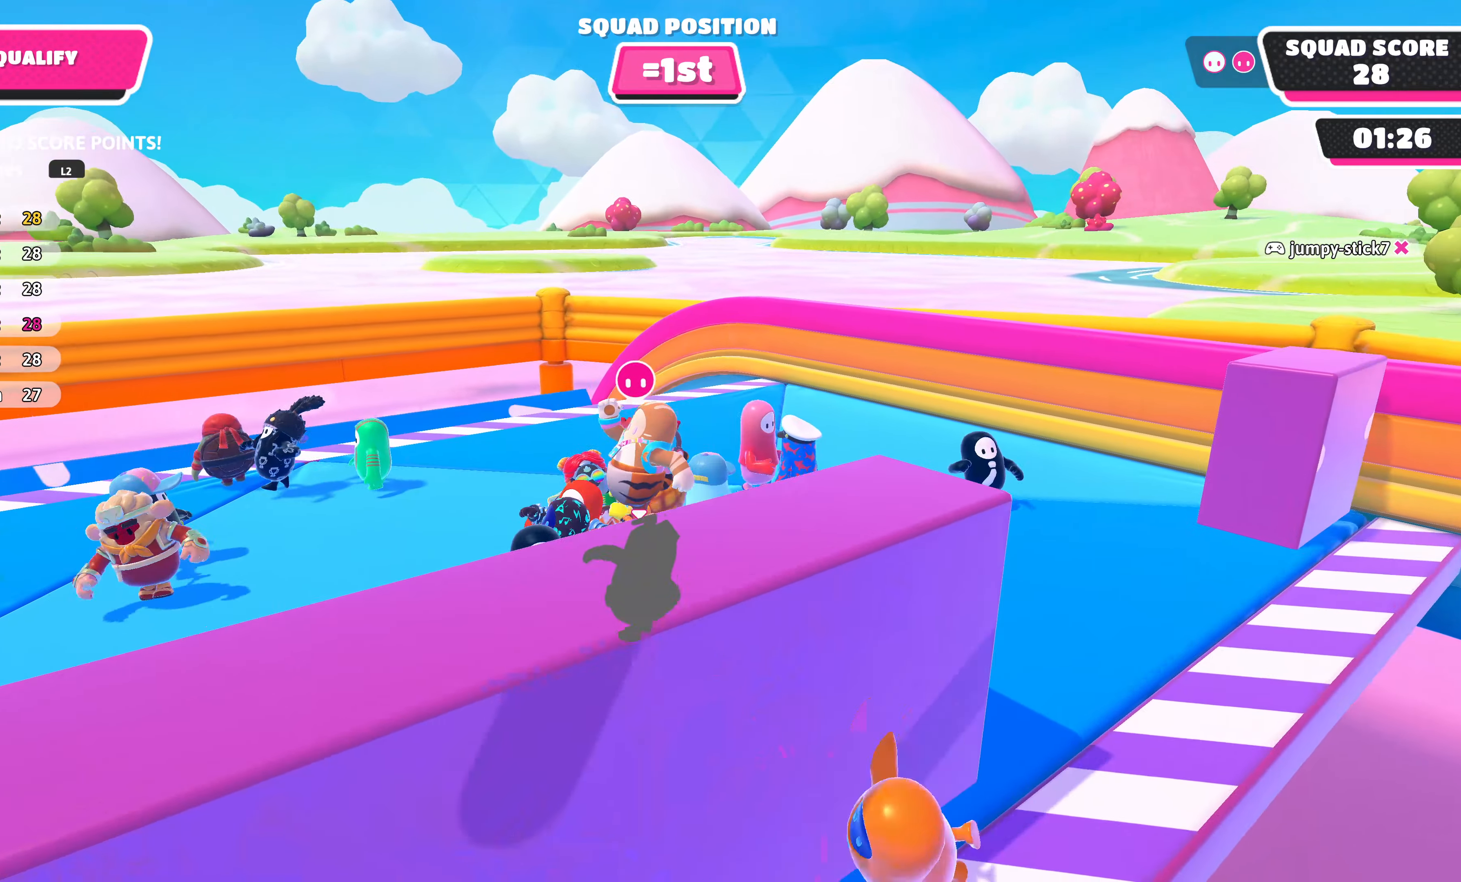
{"buttons": [], "left_stick": "center", "right_stick": "center", "events": [[267, "left_stick", "center"]]}
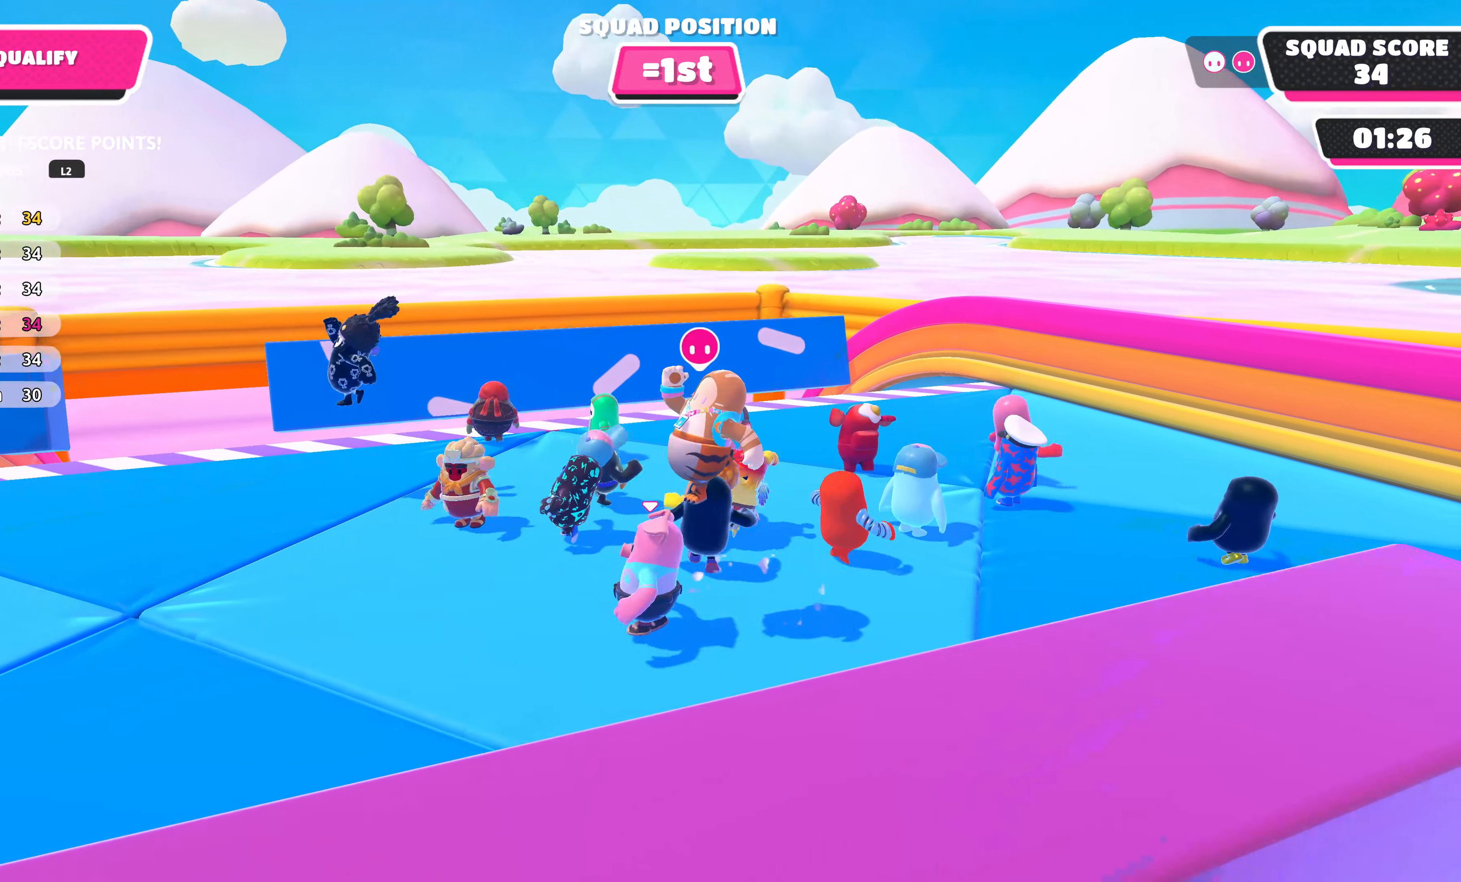
{"buttons": [], "left_stick": "center", "right_stick": "center", "events": []}
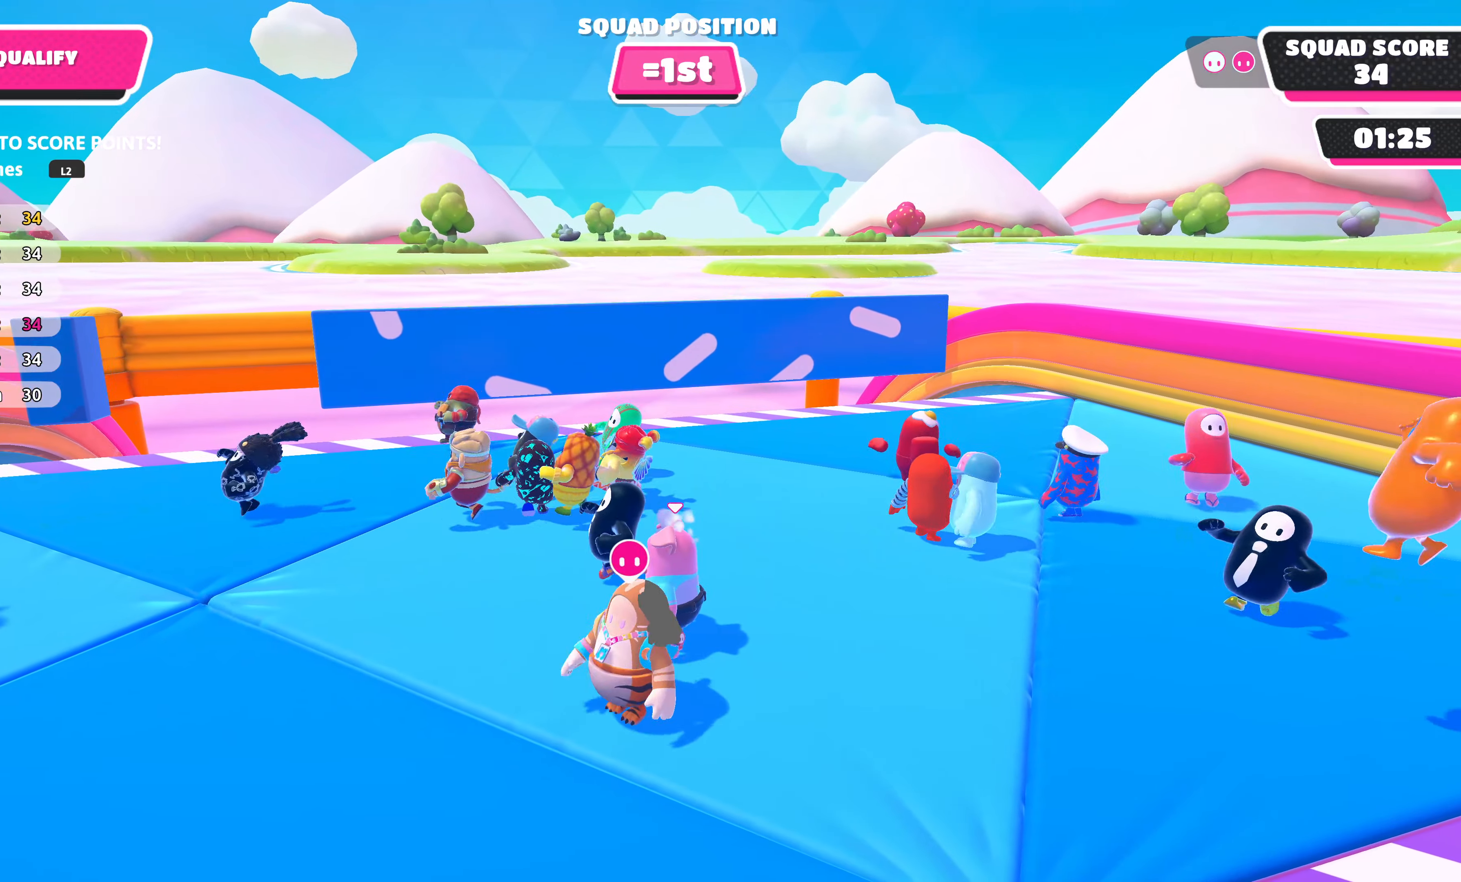
{"buttons": [], "left_stick": "left", "right_stick": "center", "events": [[83, "left_stick", "left"]]}
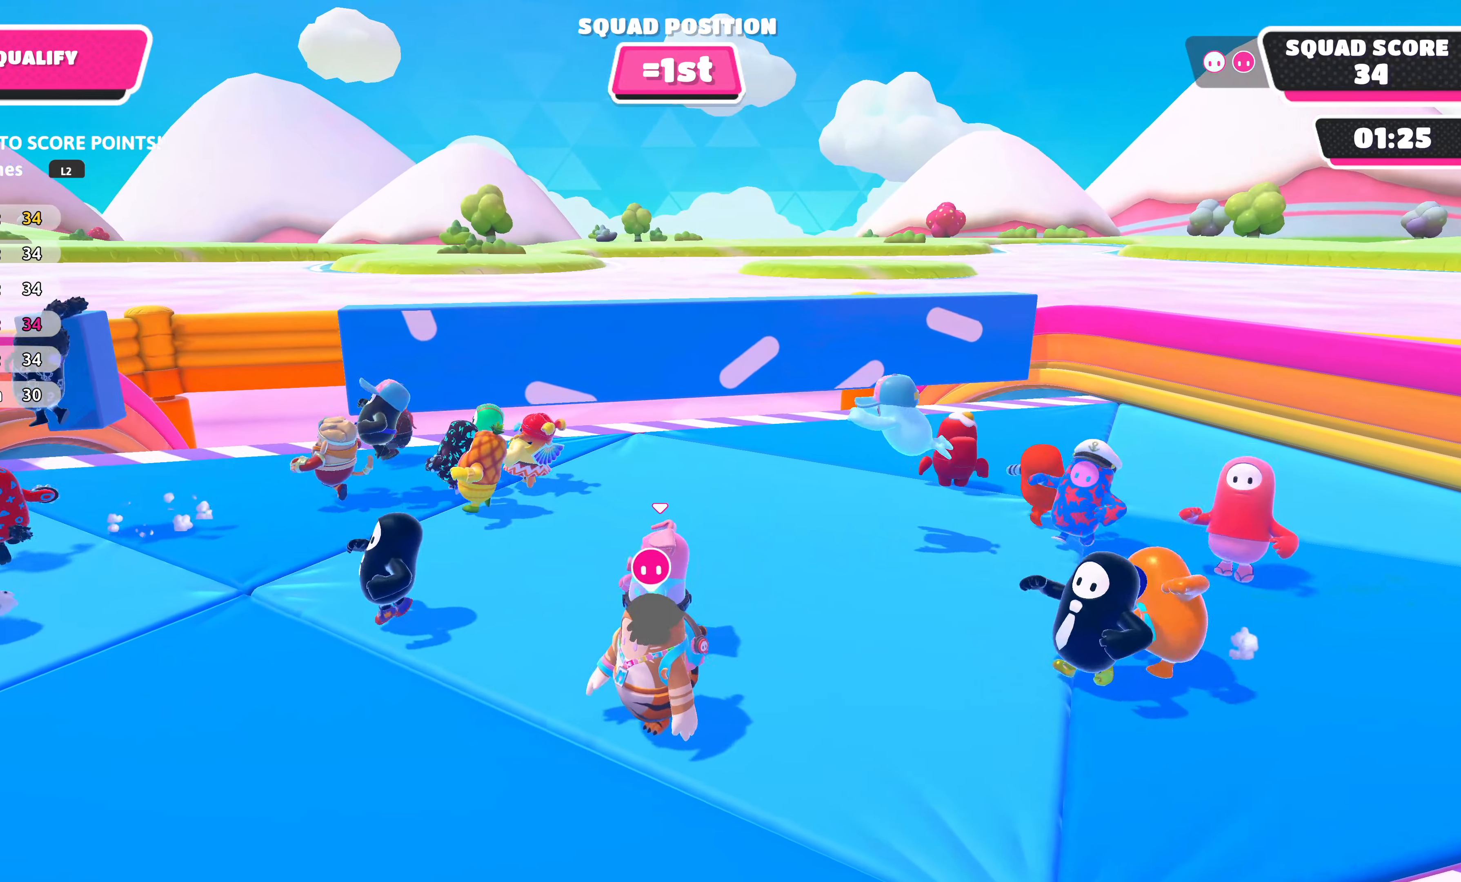
{"buttons": [], "left_stick": "left", "right_stick": "center", "events": []}
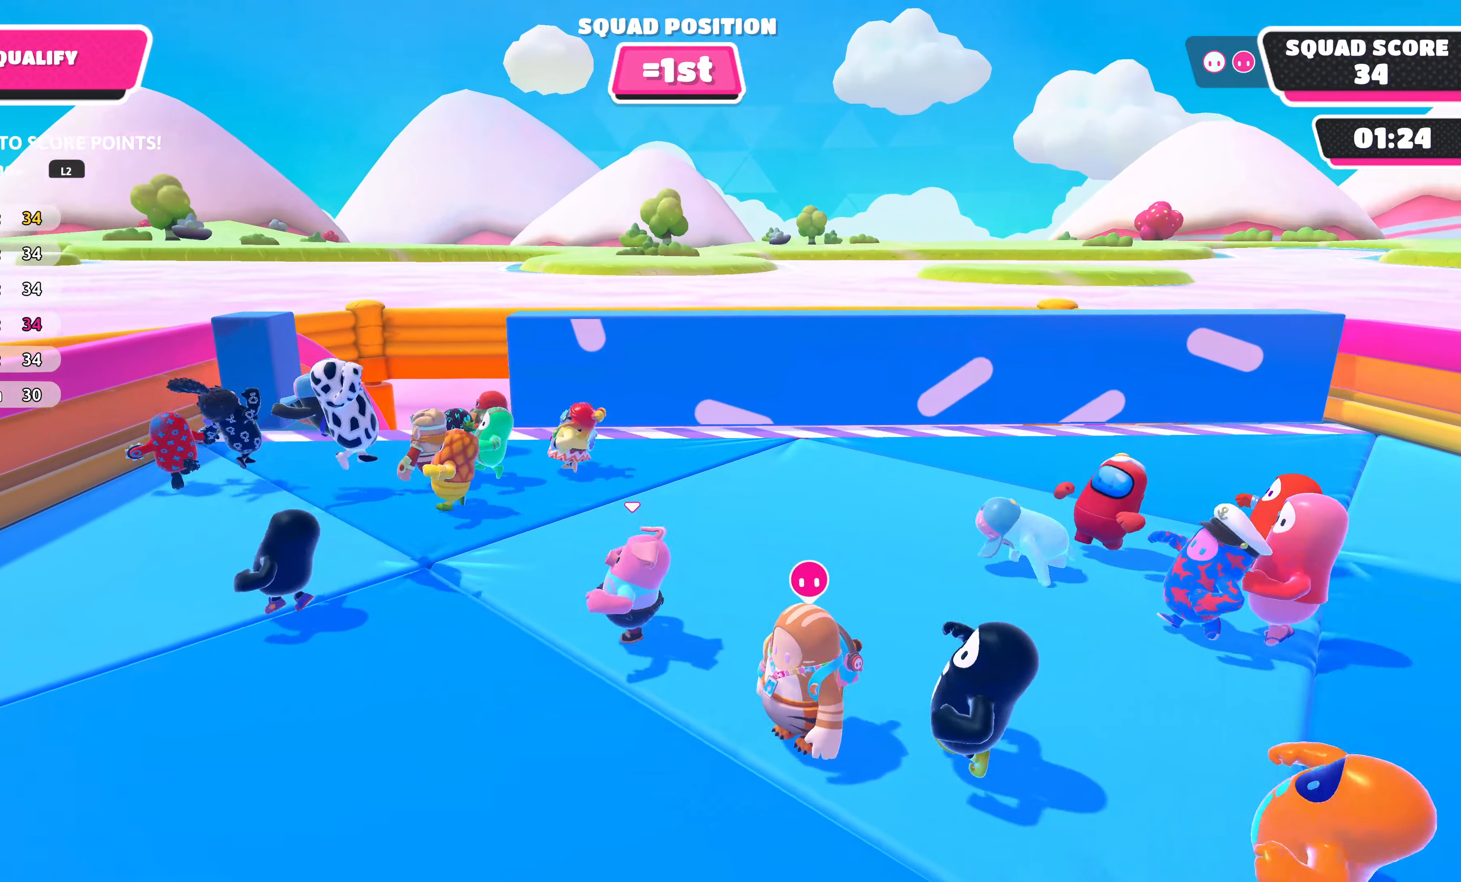
{"buttons": [], "left_stick": "up-left", "right_stick": "right", "events": [[217, "left_stick", "up-left"], [367, "right_stick", "right"]]}
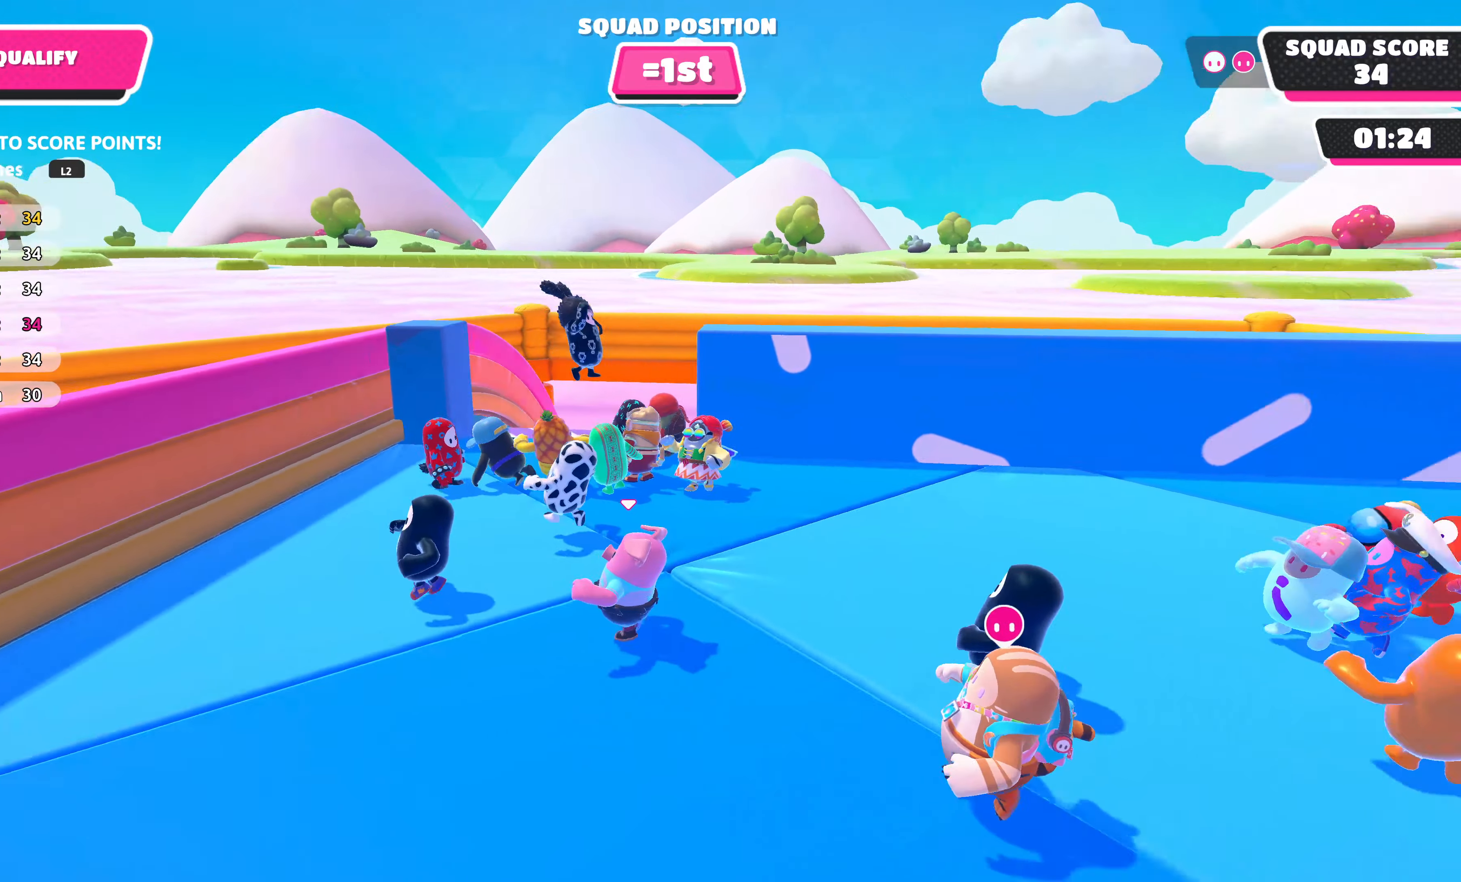
{"buttons": [], "left_stick": "up-left", "right_stick": "center", "events": [[200, "right_stick", "center"]]}
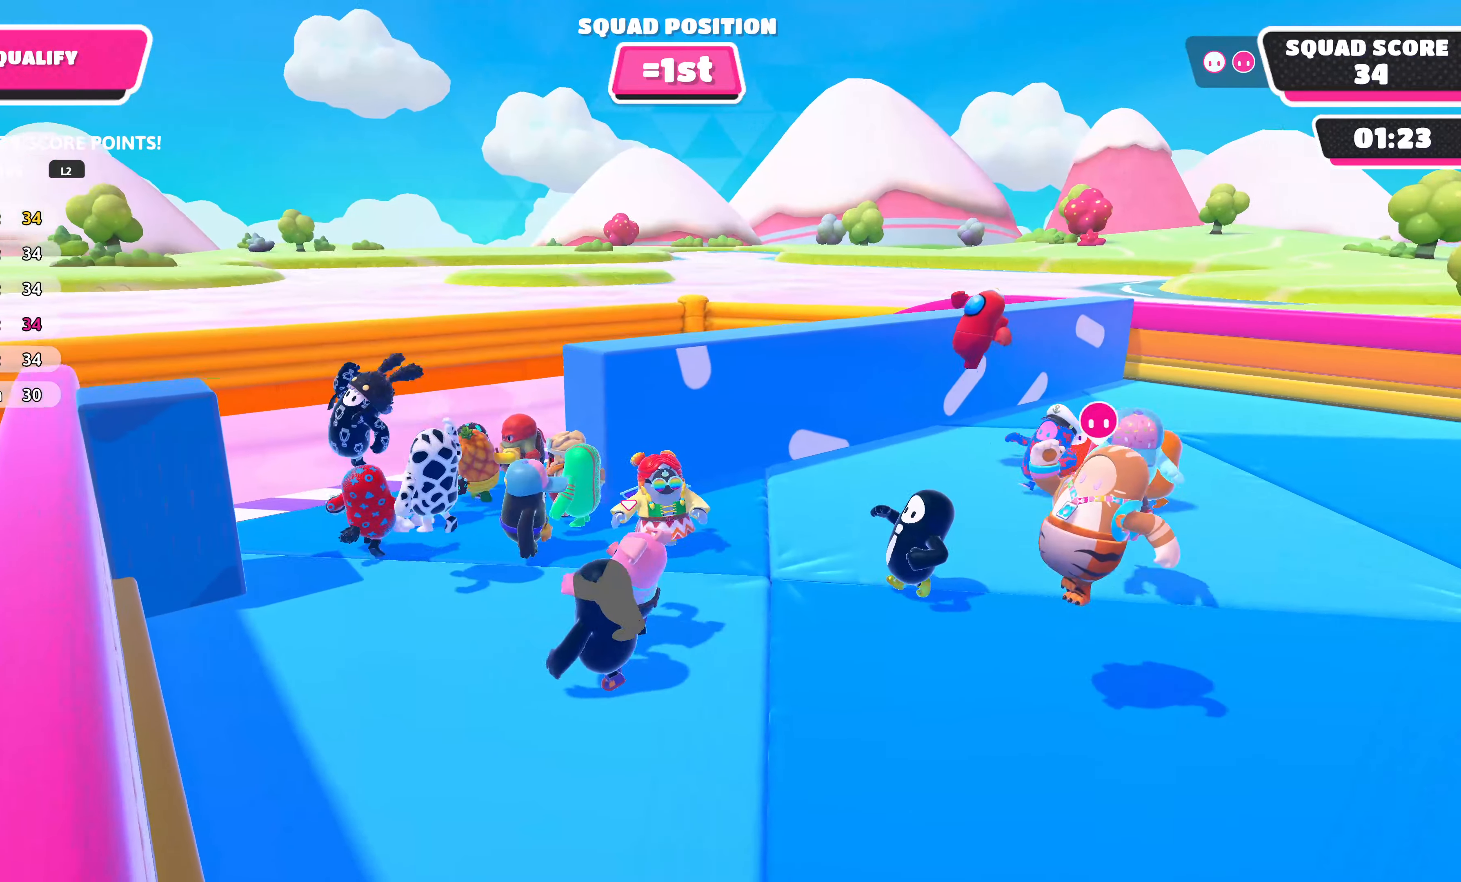
{"buttons": [], "left_stick": "right", "right_stick": "center", "events": [[84, "left_stick", "up"], [267, "left_stick", "right"]]}
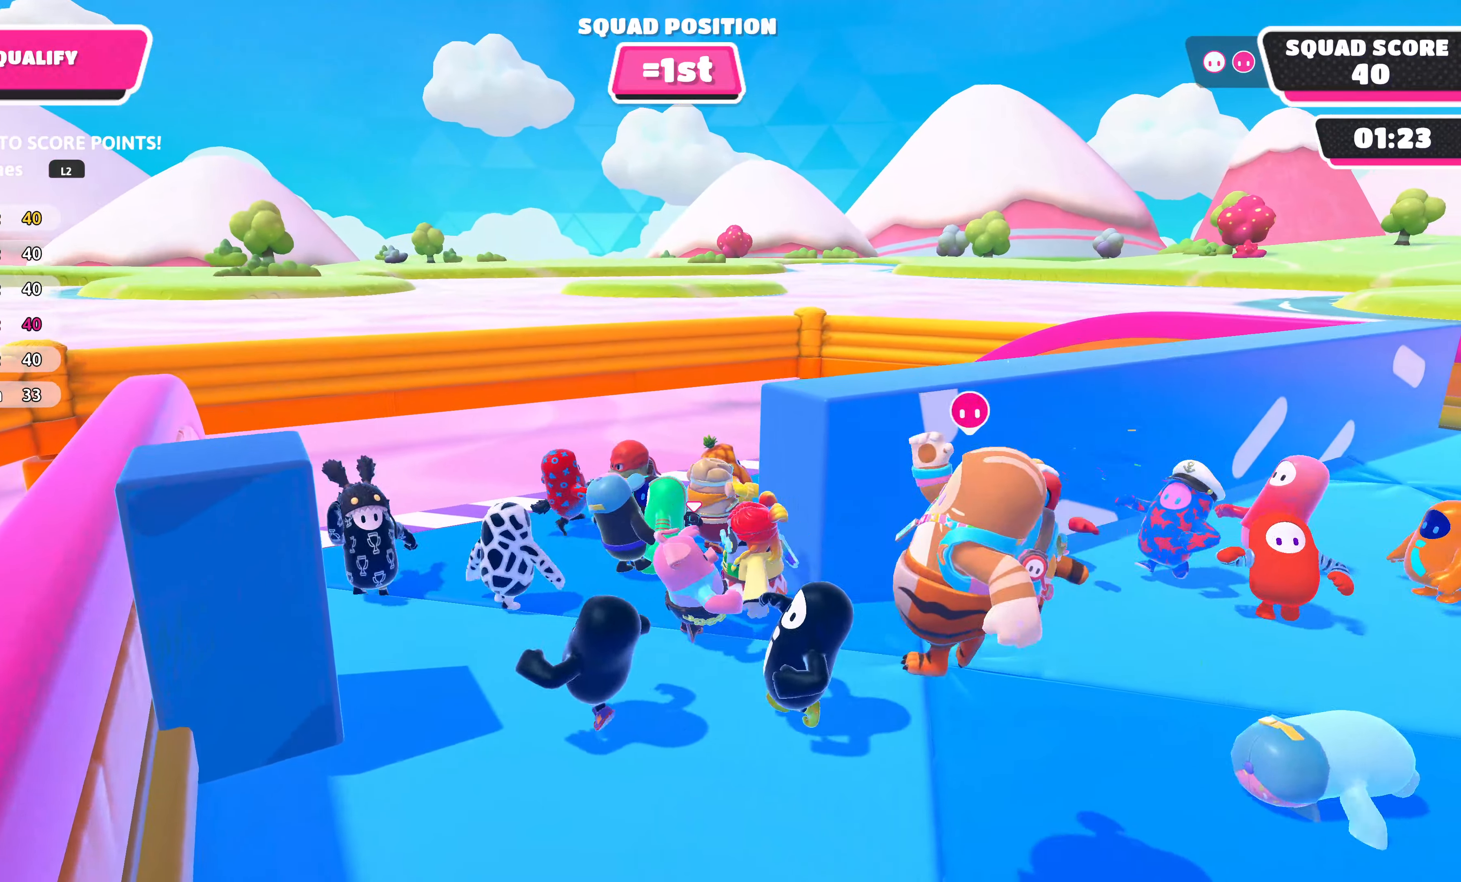
{"buttons": [], "left_stick": "right", "right_stick": "center", "events": []}
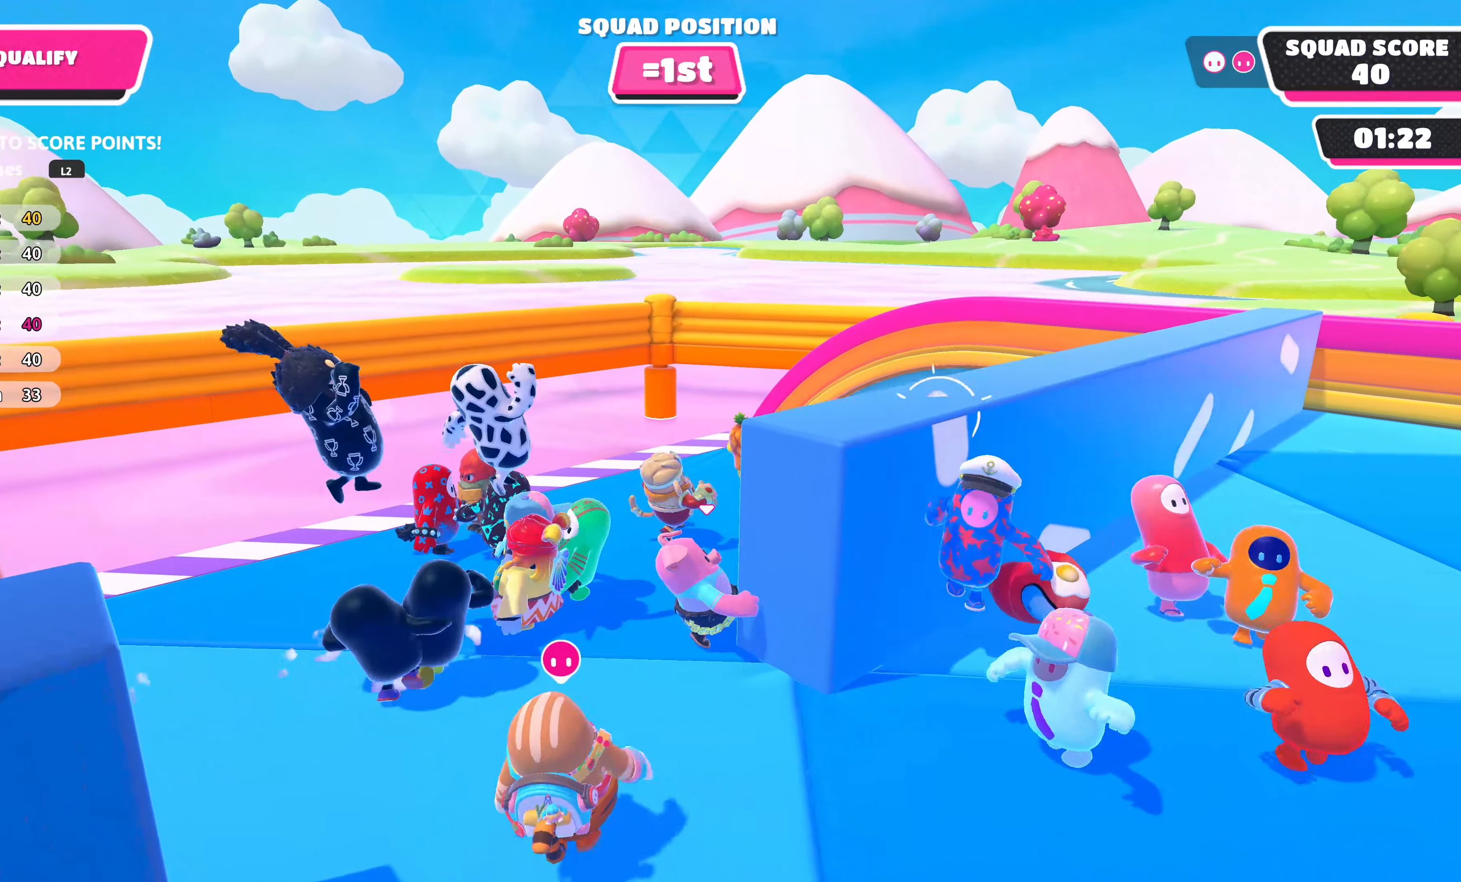
{"buttons": [], "left_stick": "up-right", "right_stick": "left", "events": [[150, "left_stick", "up-right"], [167, "right_stick", "left"], [300, "right_stick", "center"], [484, "right_stick", "left"]]}
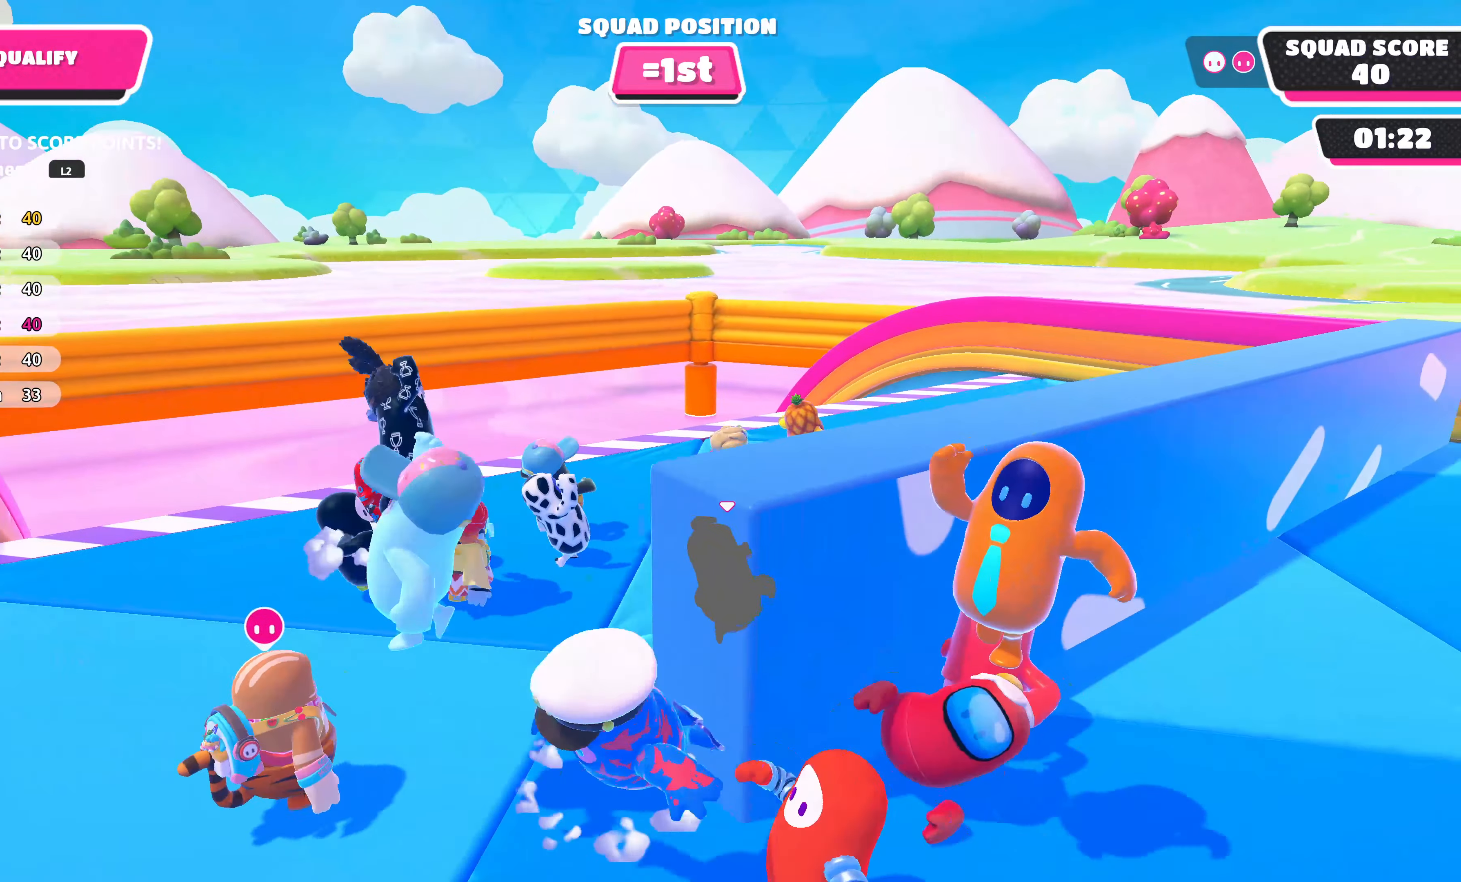
{"buttons": [], "left_stick": "up-right", "right_stick": "center", "events": [[100, "right_stick", "up-left"], [400, "right_stick", "center"]]}
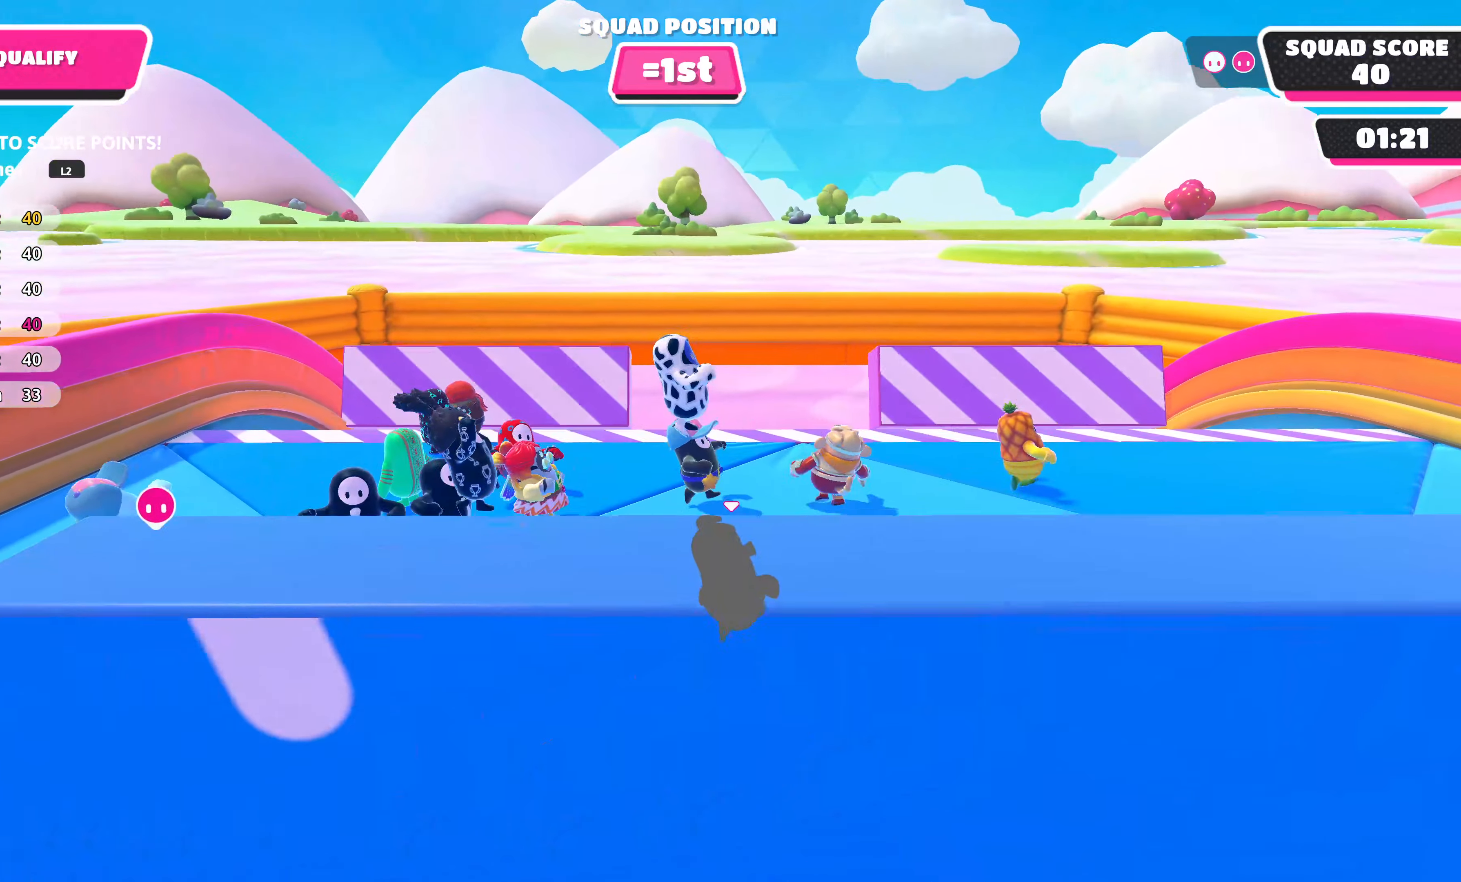
{"buttons": ["DPAD_DOWN"], "left_stick": "center", "right_stick": "center", "events": [[200, "left_stick", "center"], [317, "DPAD_DOWN", "down"], [400, "DPAD_DOWN", "up"], [500, "DPAD_DOWN", "down"]]}
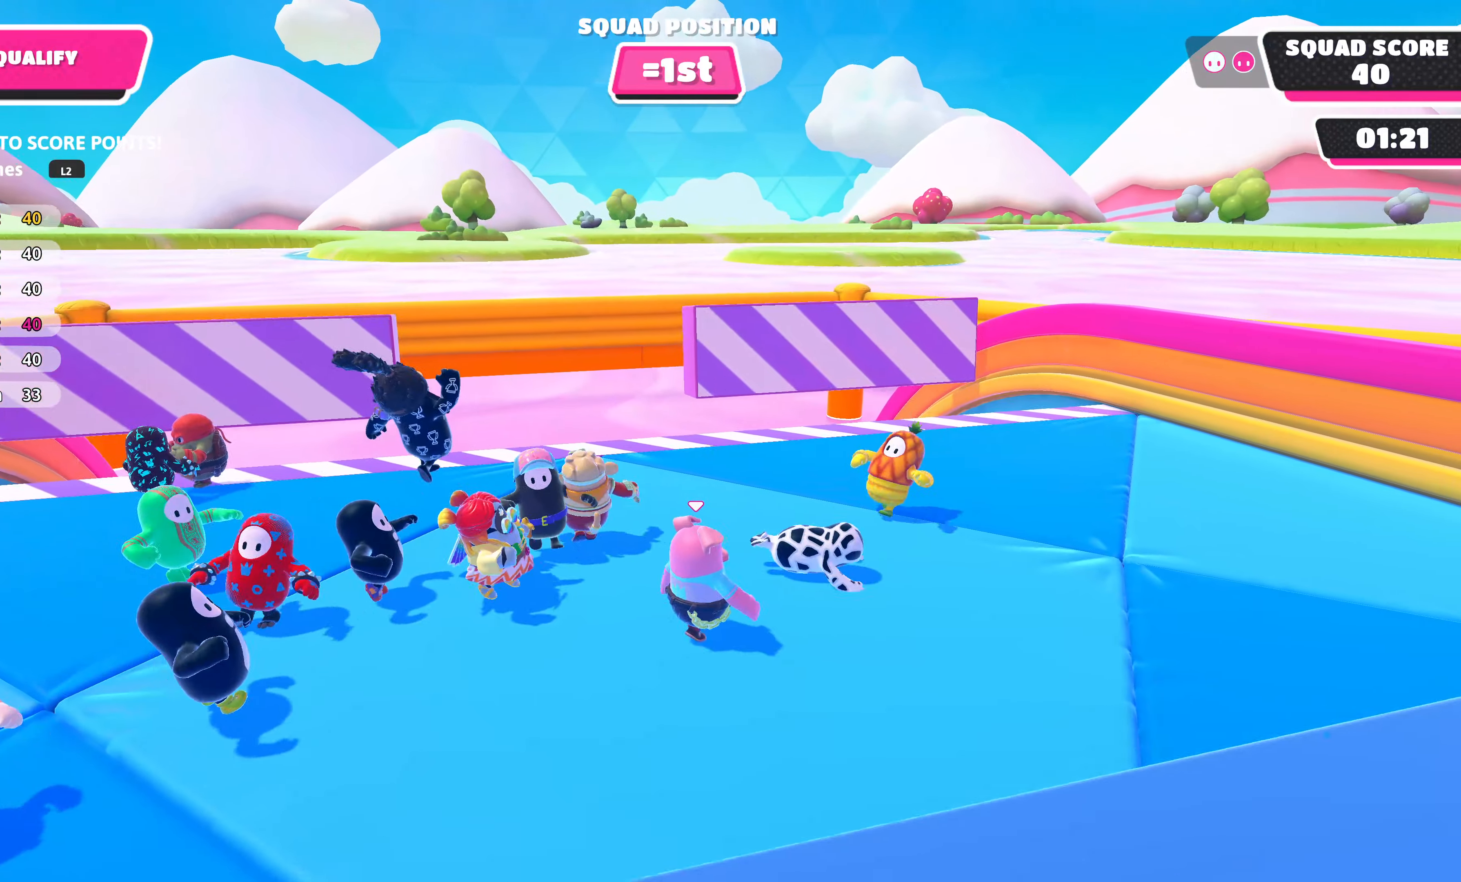
{"buttons": [], "left_stick": "center", "right_stick": "center", "events": [[100, "DPAD_DOWN", "up"], [184, "DPAD_DOWN", "down"], [284, "DPAD_DOWN", "up"], [384, "DPAD_DOWN", "down"], [484, "DPAD_DOWN", "up"]]}
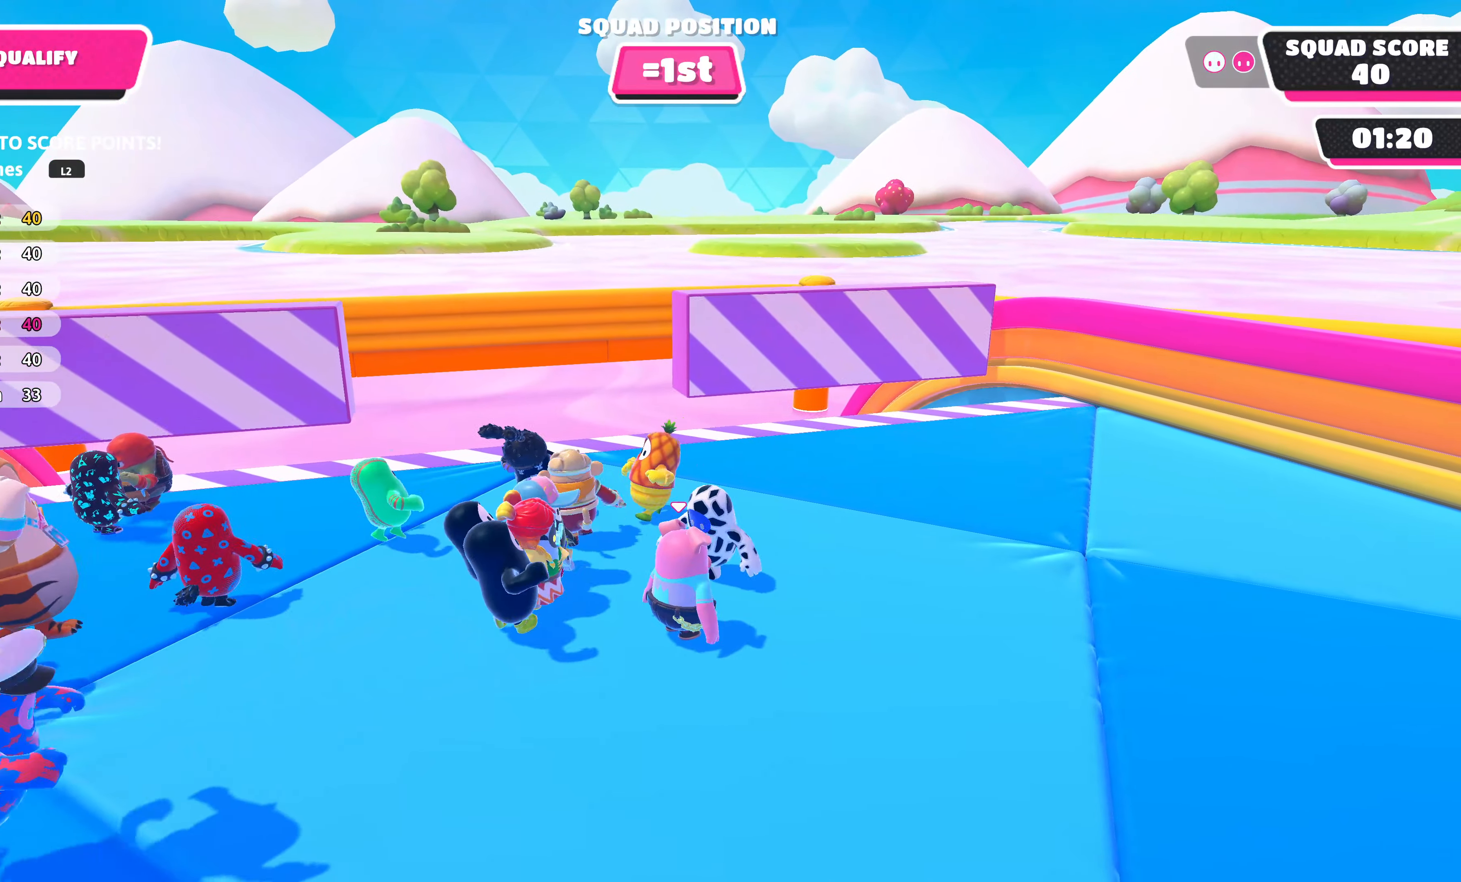
{"buttons": [], "left_stick": "center", "right_stick": "center", "events": [[84, "DPAD_DOWN", "down"], [184, "DPAD_DOWN", "up"], [300, "DPAD_DOWN", "down"], [400, "DPAD_DOWN", "up"]]}
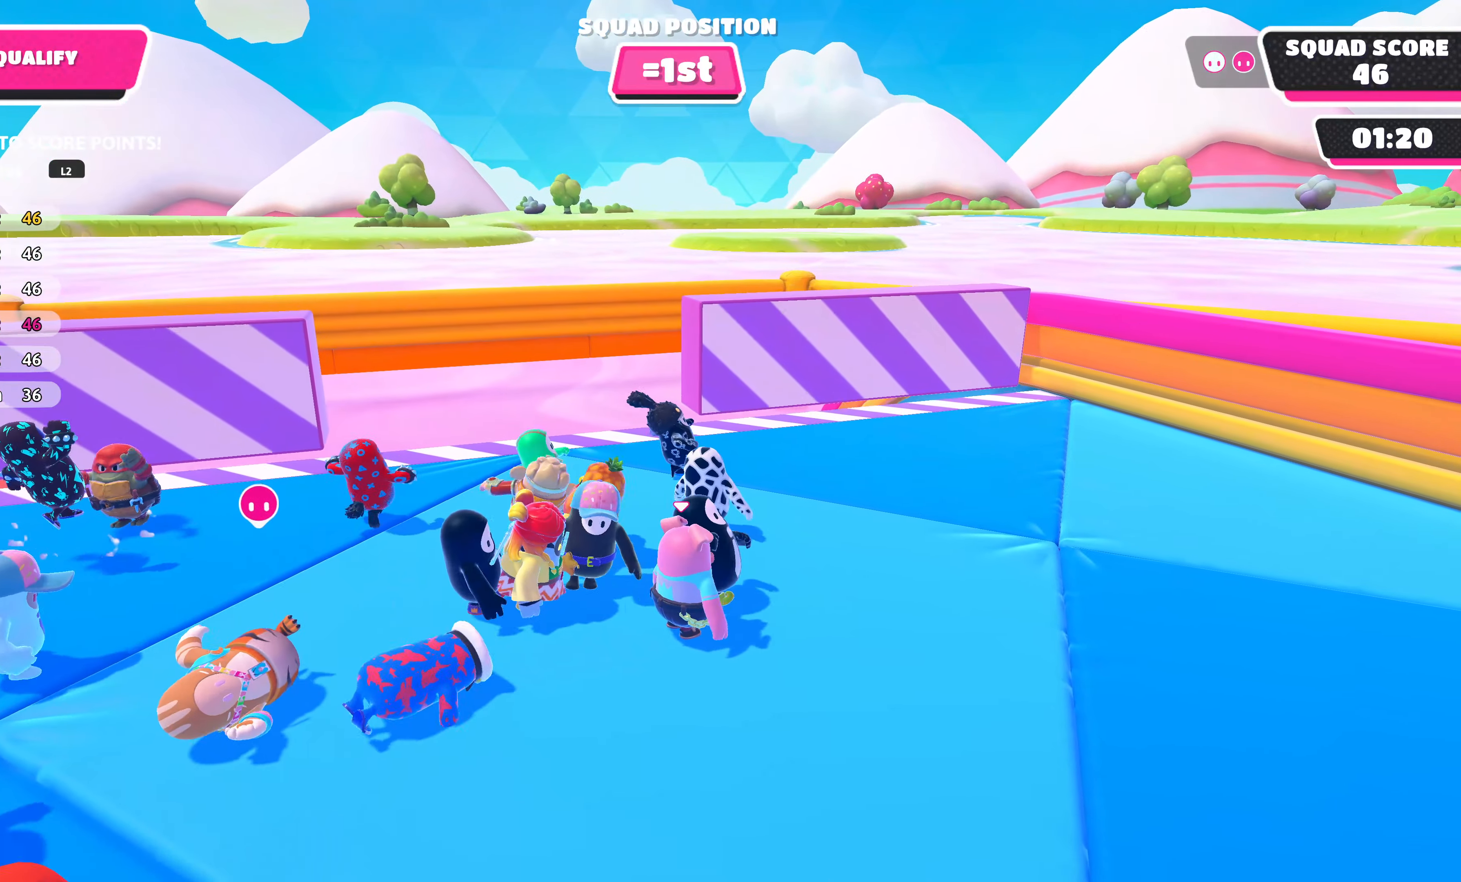
{"buttons": [], "left_stick": "center", "right_stick": "center", "events": [[283, "DPAD_DOWN", "down"], [433, "DPAD_DOWN", "up"]]}
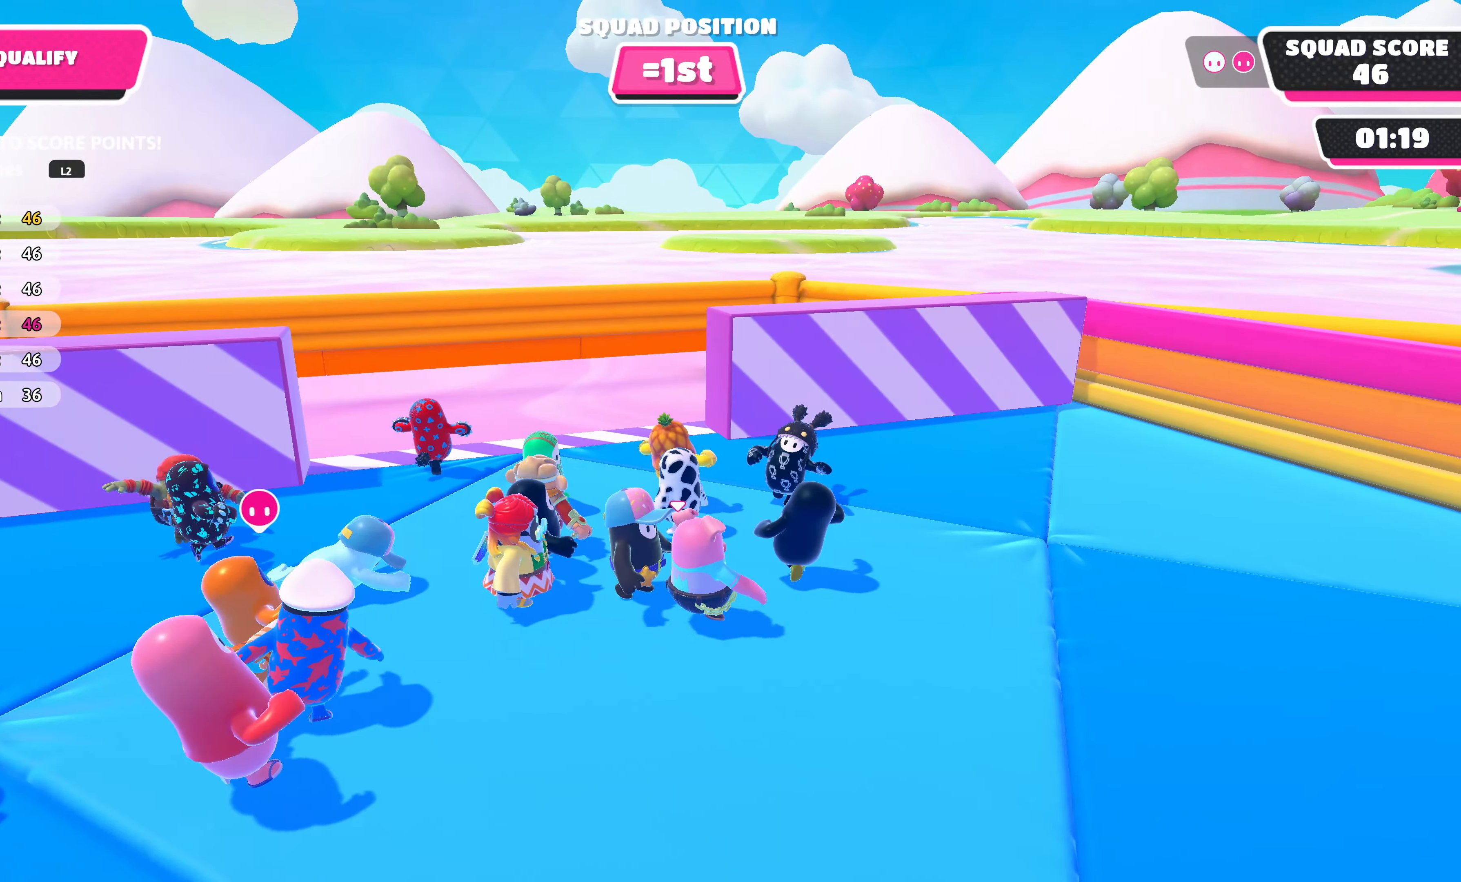
{"buttons": [], "left_stick": "center", "right_stick": "center", "events": []}
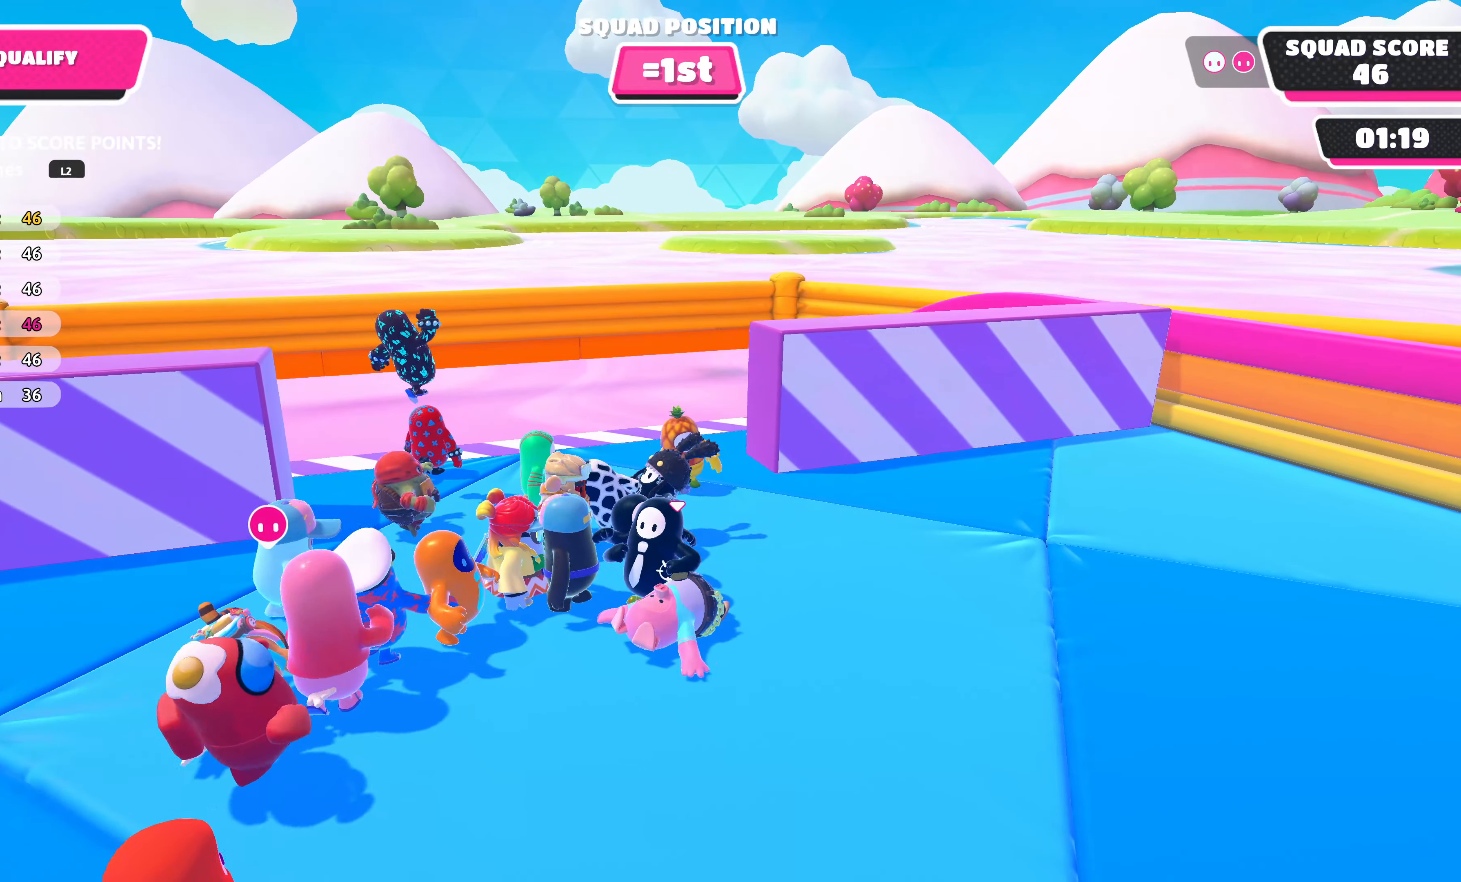
{"buttons": [], "left_stick": "center", "right_stick": "center", "events": []}
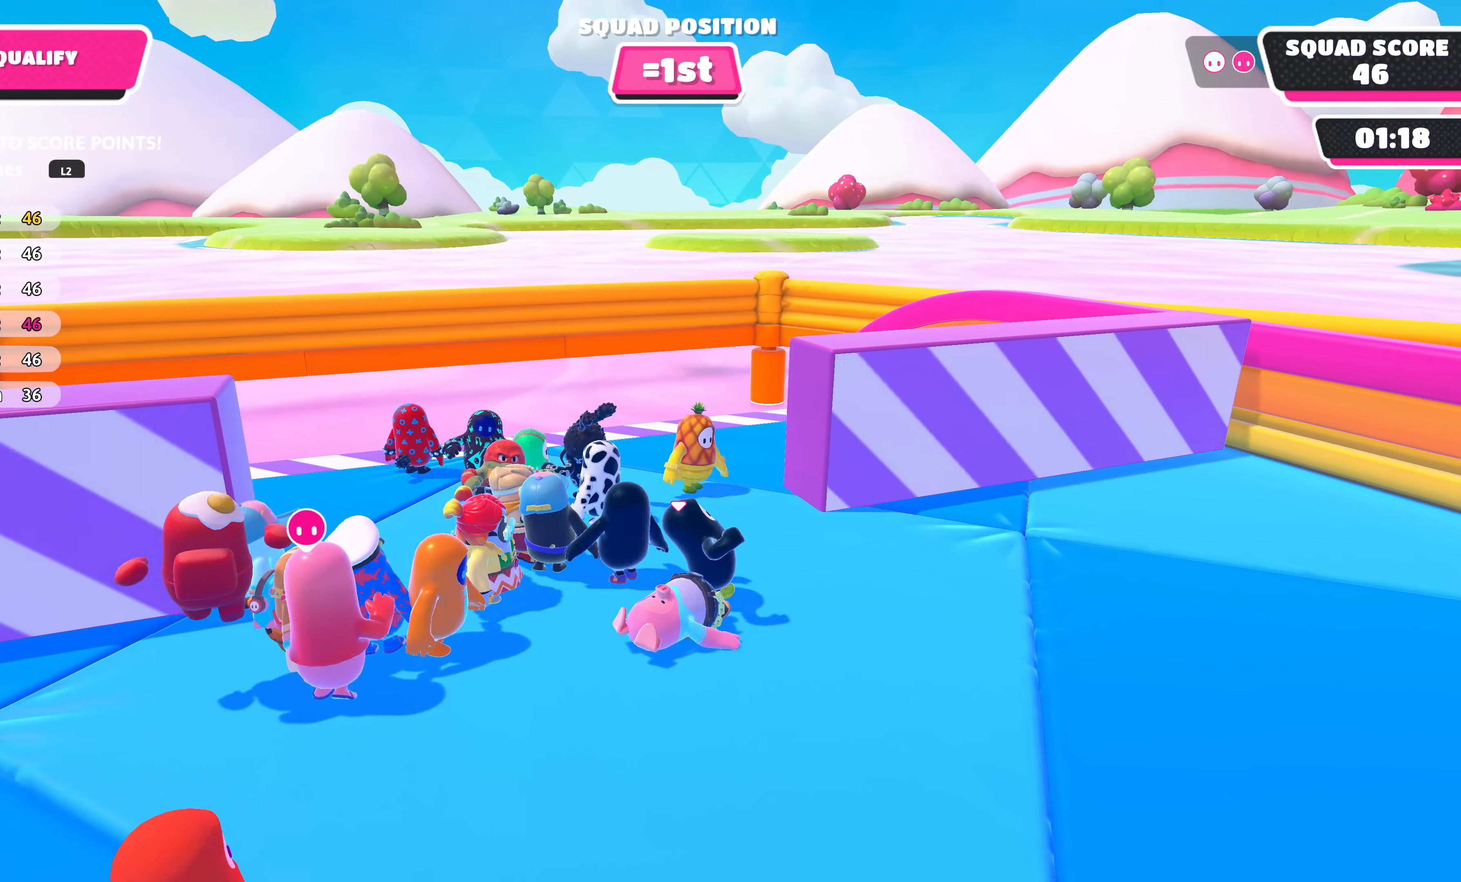
{"buttons": [], "left_stick": "center", "right_stick": "center", "events": []}
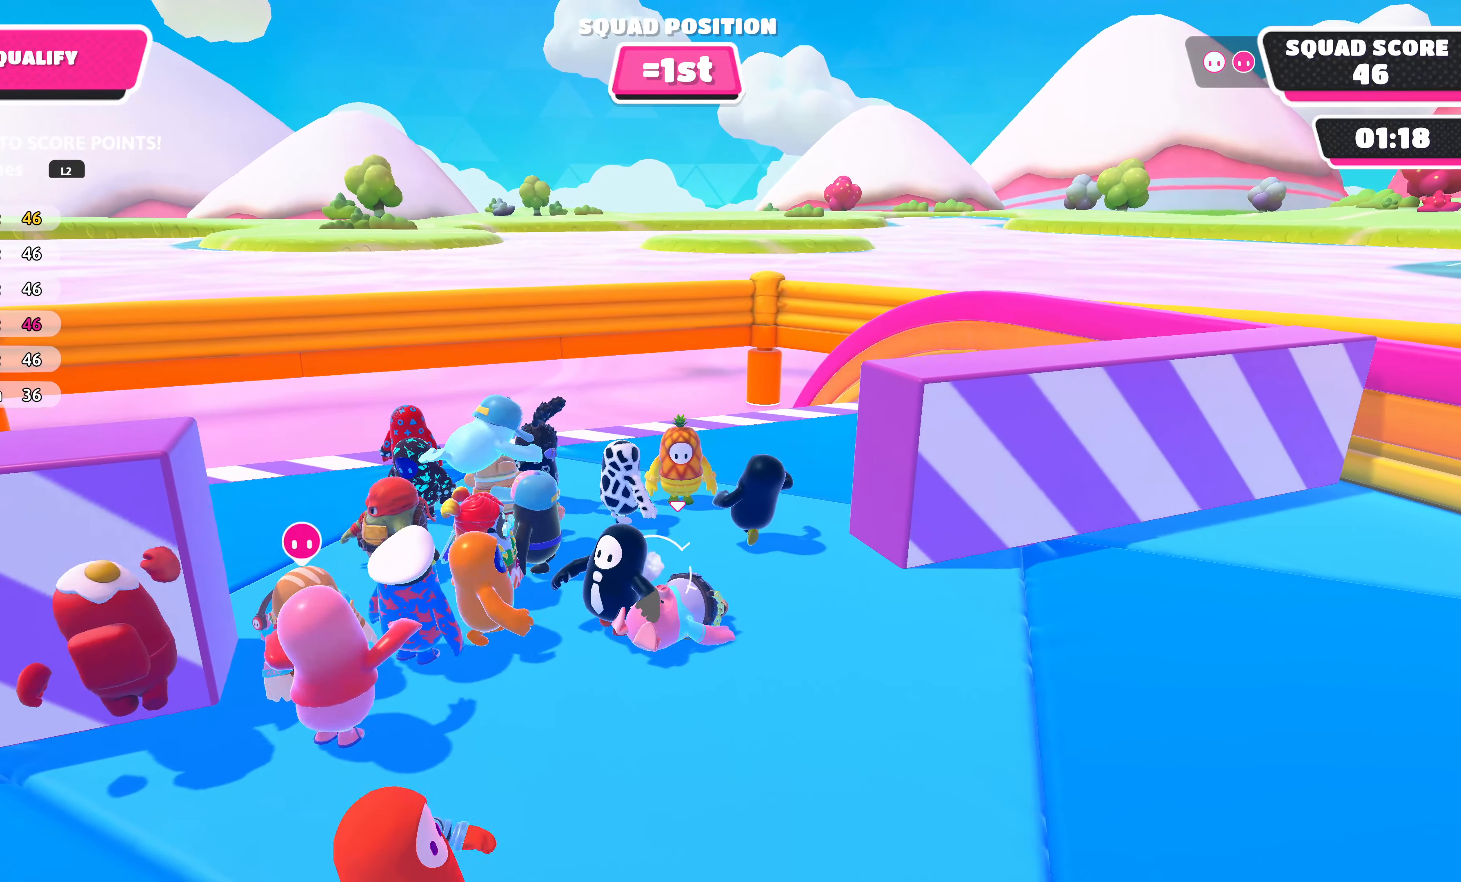
{"buttons": [], "left_stick": "center", "right_stick": "center", "events": []}
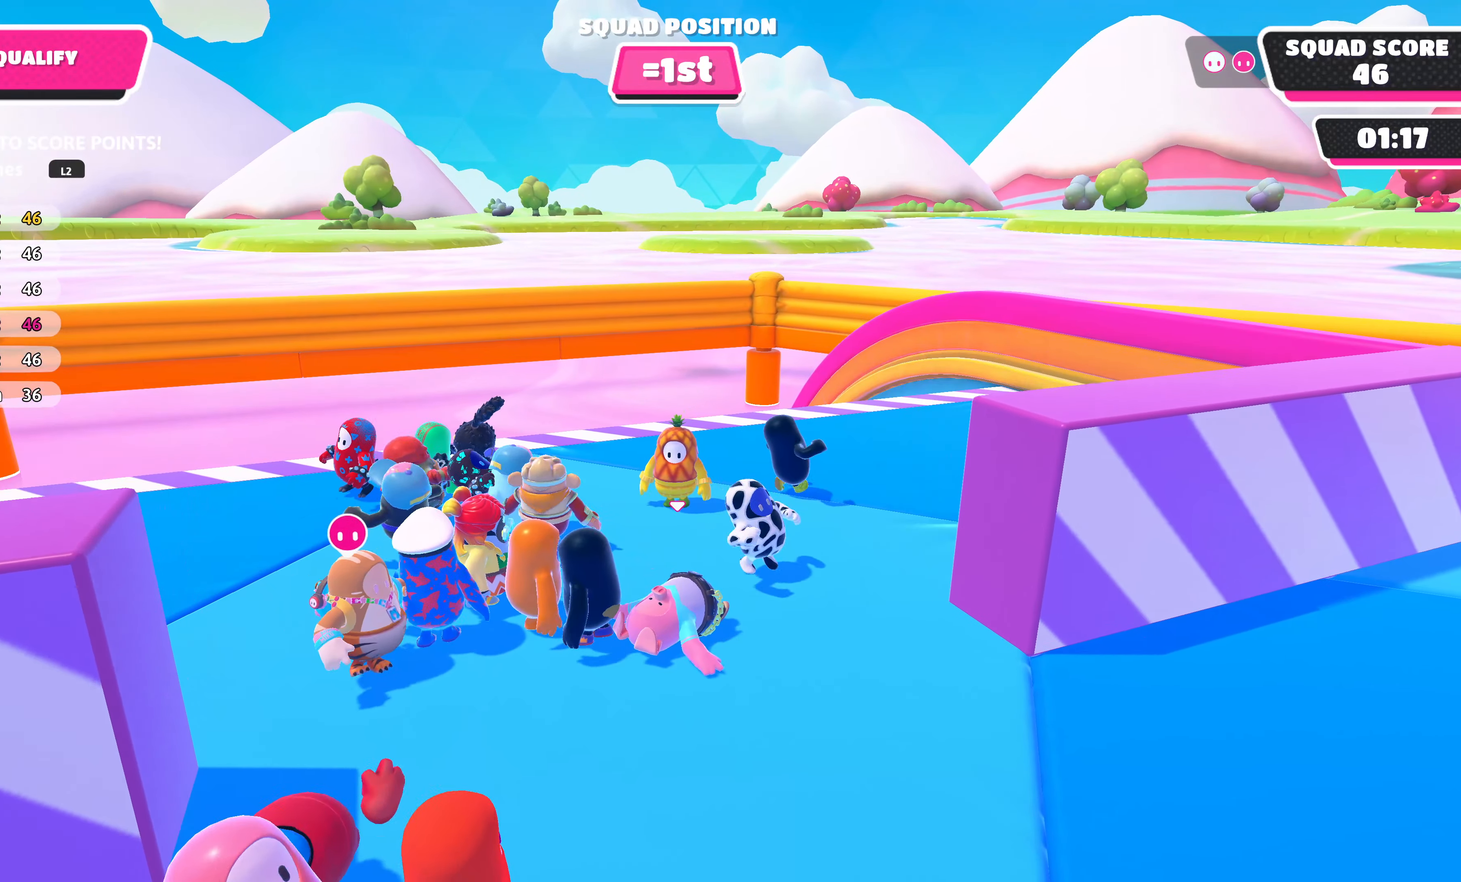
{"buttons": [], "left_stick": "center", "right_stick": "center", "events": []}
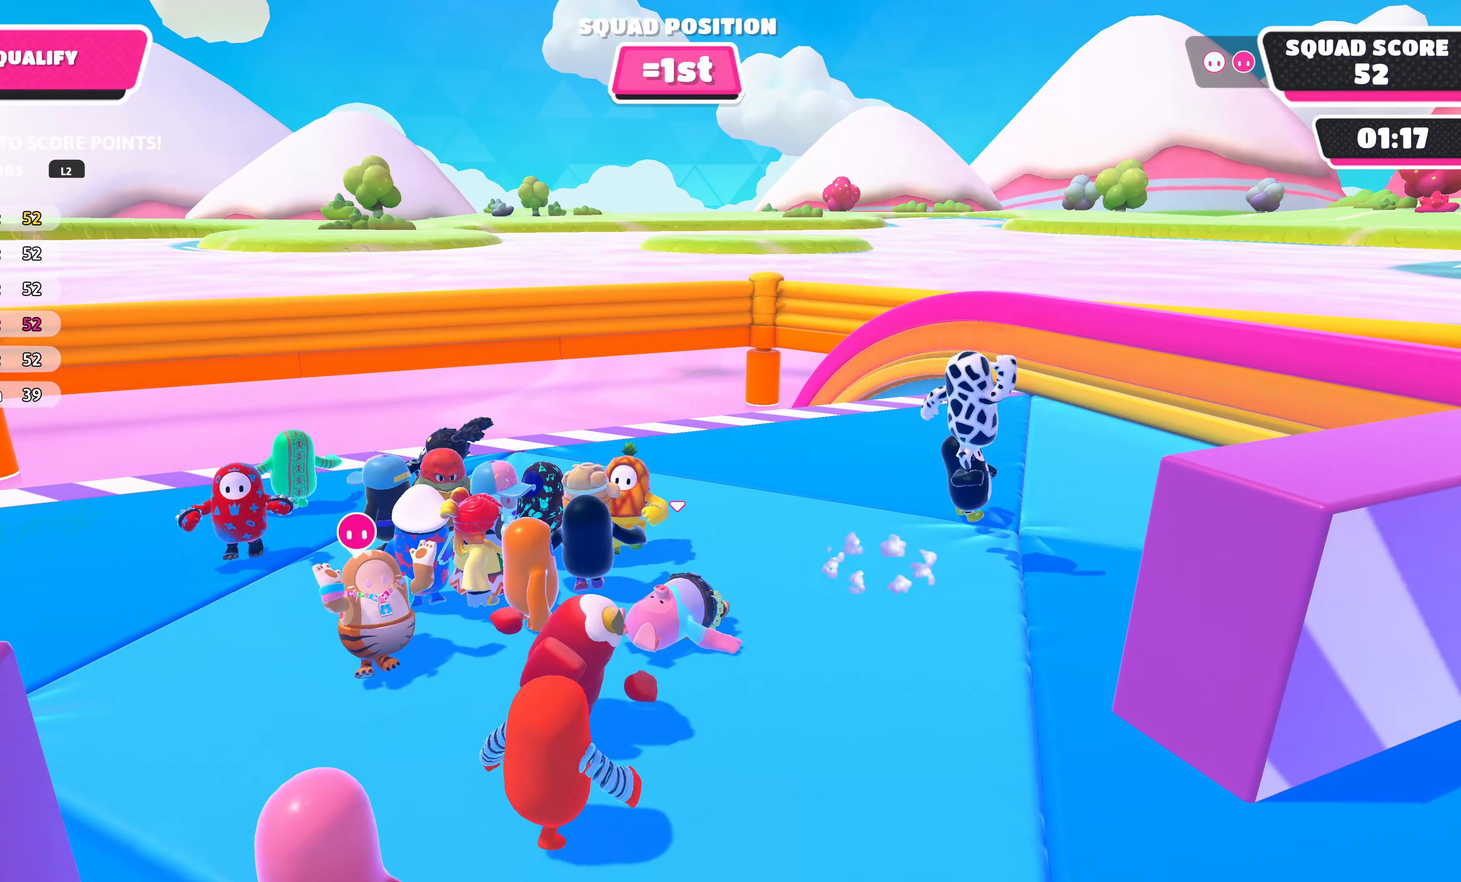
{"buttons": [], "left_stick": "center", "right_stick": "center", "events": []}
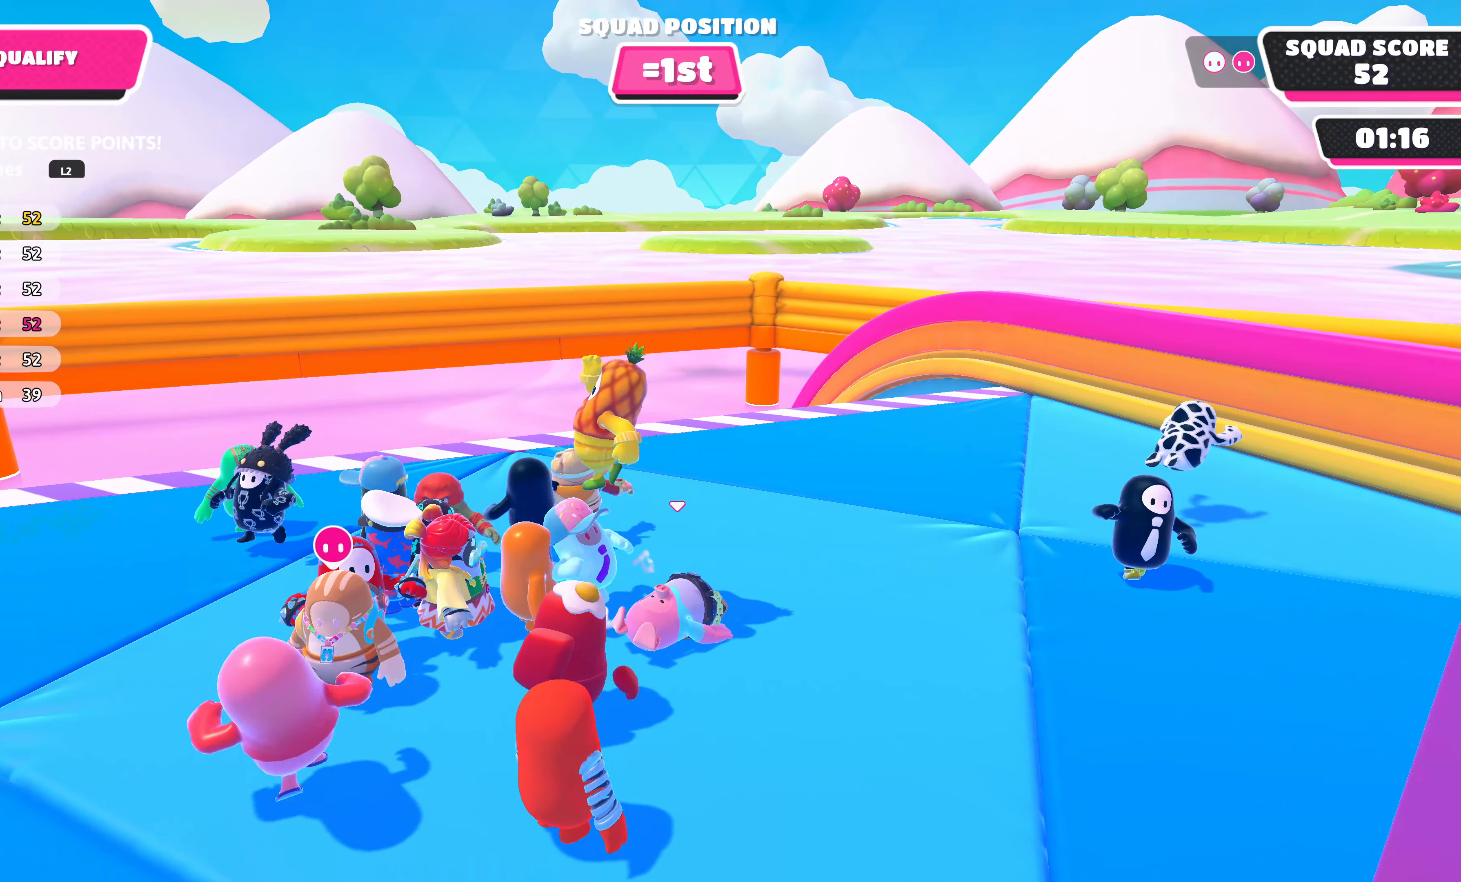
{"buttons": [], "left_stick": "center", "right_stick": "center", "events": [[250, "right_stick", "left"], [500, "right_stick", "center"]]}
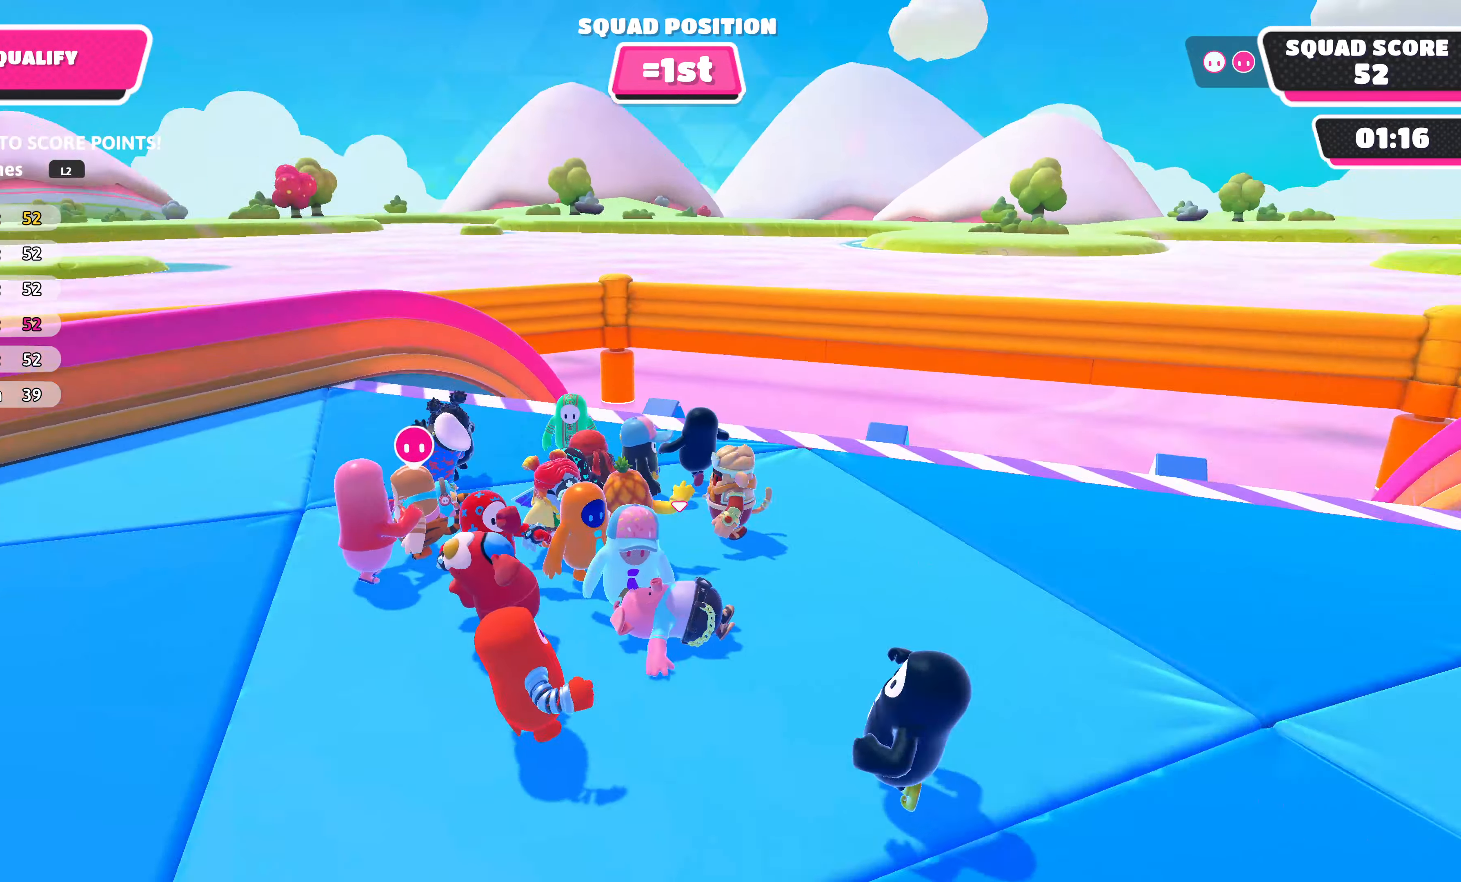
{"buttons": [], "left_stick": "center", "right_stick": "center", "events": []}
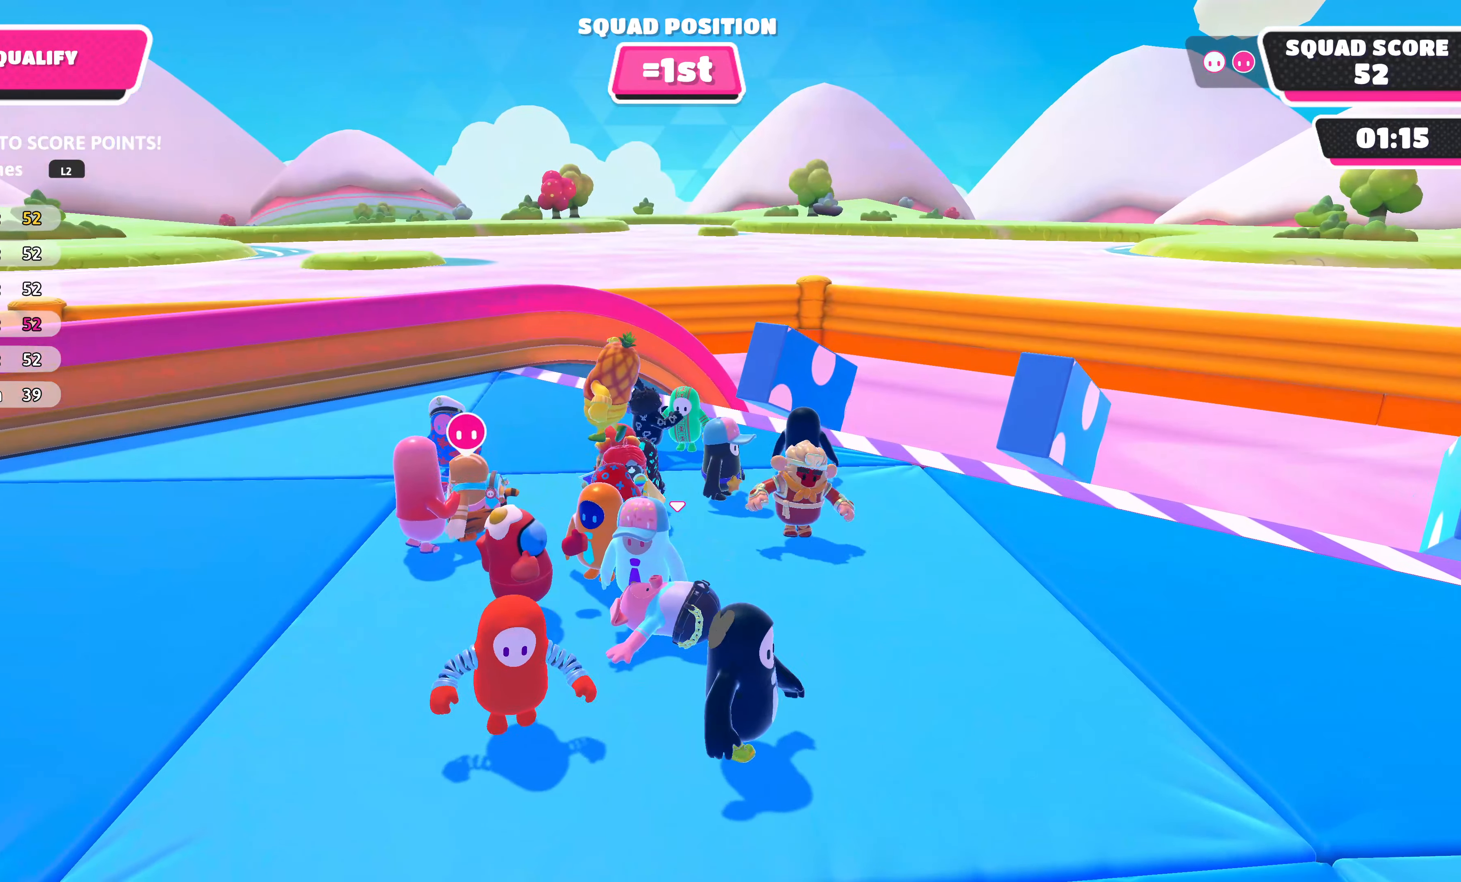
{"buttons": [], "left_stick": "center", "right_stick": "center", "events": []}